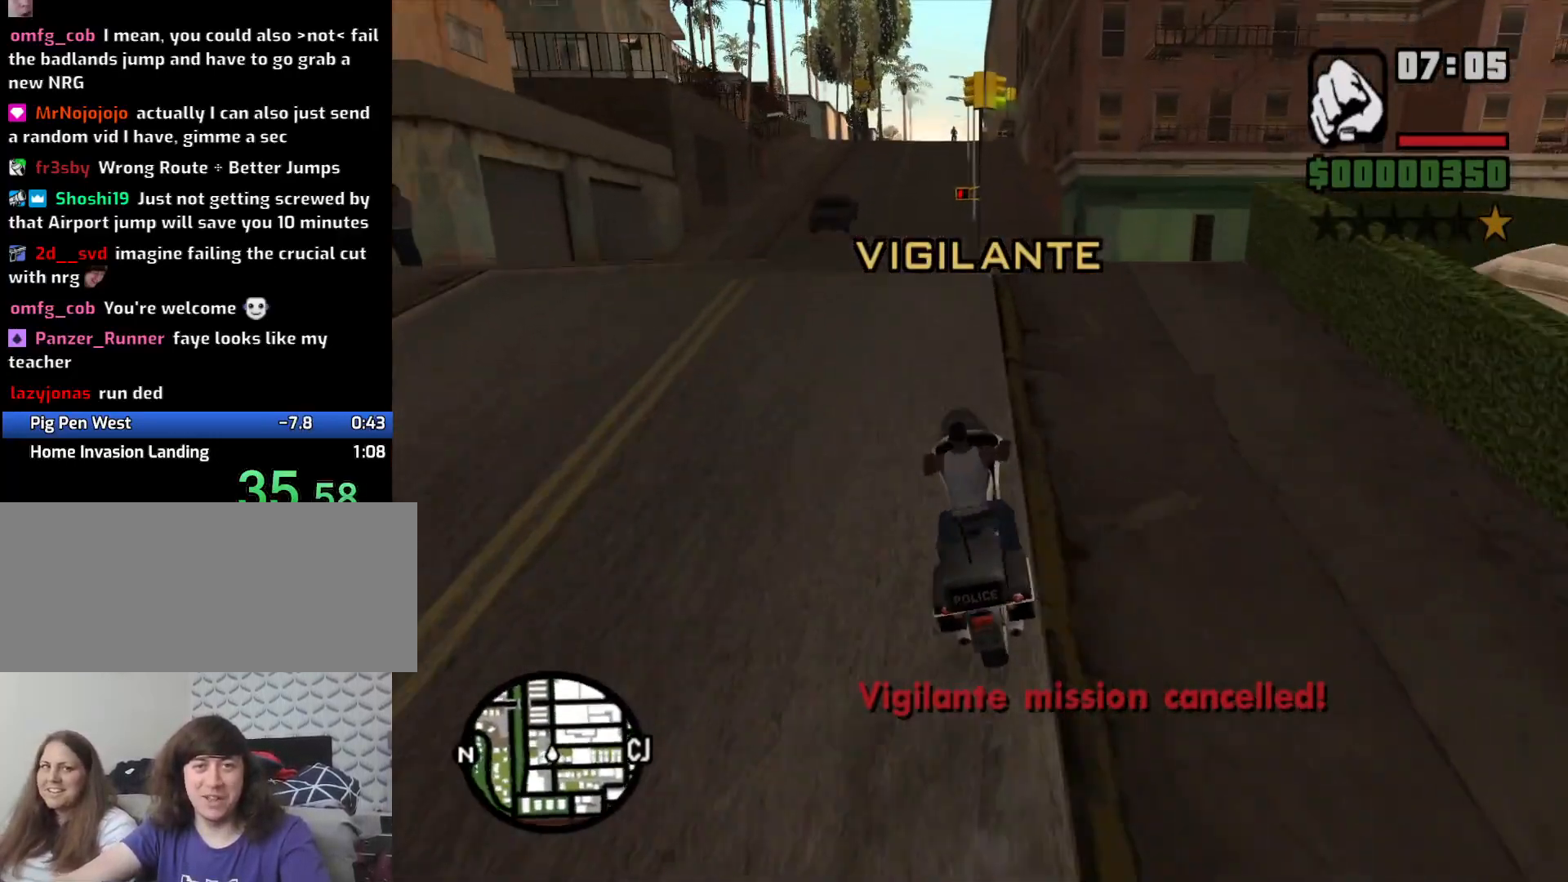
Gameplay with keyboard and mouse; each line is a JSON object with the keys and mouse buttons held at the frame after it. "events" lists presses ("down") and releases ("up") of "1", "2", "3", "4", "5", "6", "8", "a", "alt", "c", "ctrl", "d", "down", "e", "escape", "f", "f1", "f2", "f3", "g", "h", "left", "num2", "q", "r", "right", "s", "shift", "space", "t", "tab", "up", "v", "w", "x", "z", "mouse_left", "mouse_middle", "mouse_right", "mouse_wheel_up" and "mouse_wheel_down" between this image and that frame as [ms after this image, input, new state], when the widget could be followed in between. "mouse_left", "mouse_middle", "mouse_right", "mouse_wheel_up", "mouse_wheel_down" = the "left", "middle", "right", "wheel_up", "wheel_down" buttons of the "mouse" list. No other keys are recorded. Mouse movement is not recorded.
{"keys": ["a", "space"], "mouse": [], "events": [[416, "5", "up"]]}
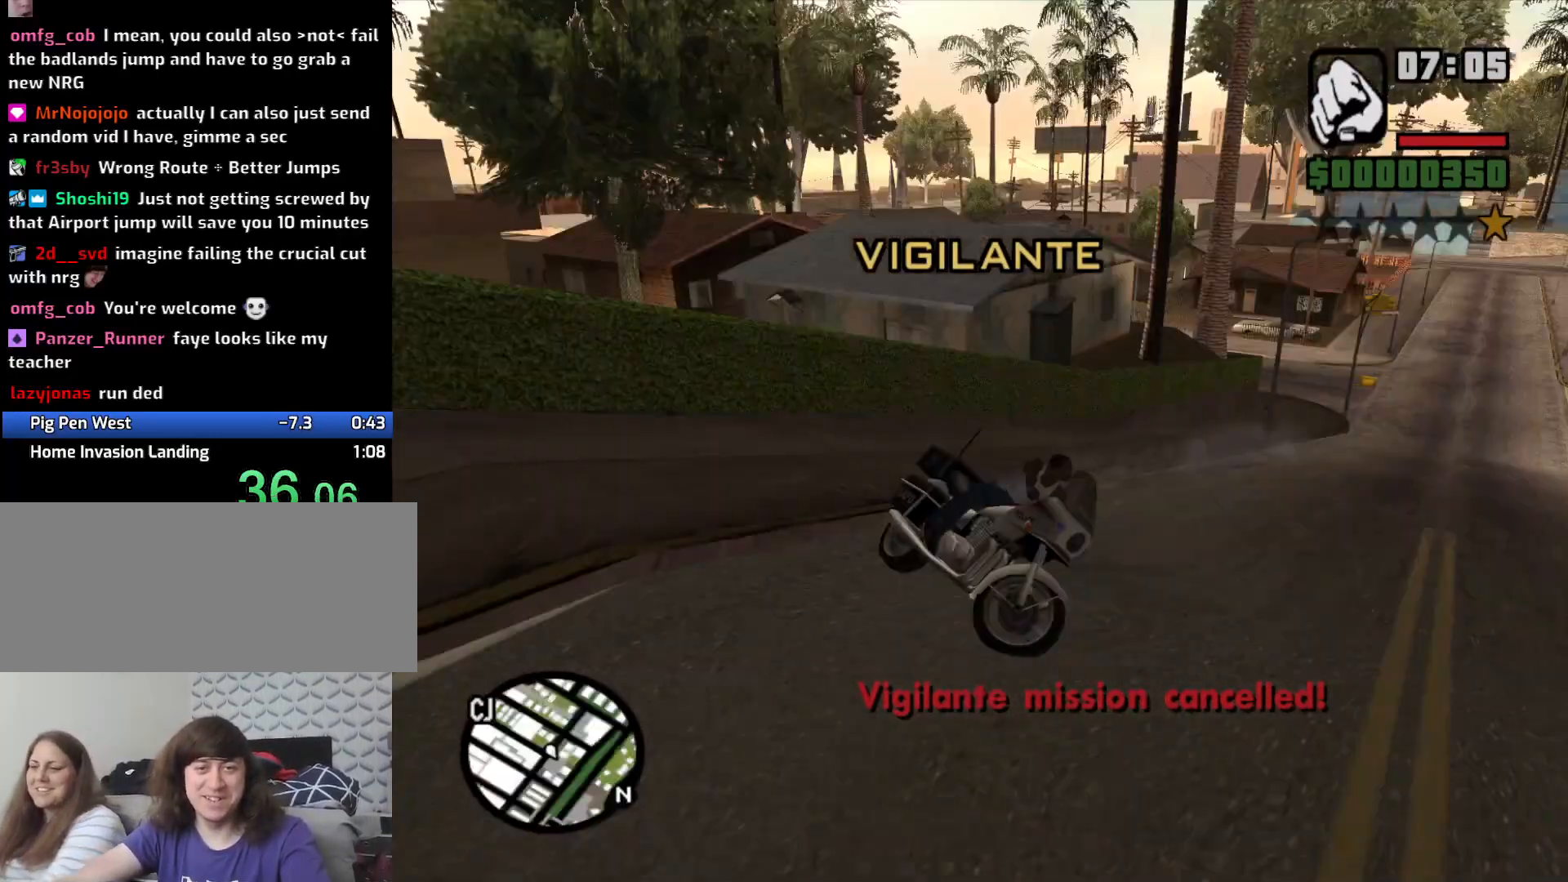
{"keys": ["2", "a", "w"], "mouse": [], "events": [[16, "space", "up"], [66, "w", "down"], [116, "2", "down"], [166, "2", "up"], [300, "2", "down"], [350, "w", "up"], [400, "2", "up"], [483, "2", "down"], [483, "w", "down"]]}
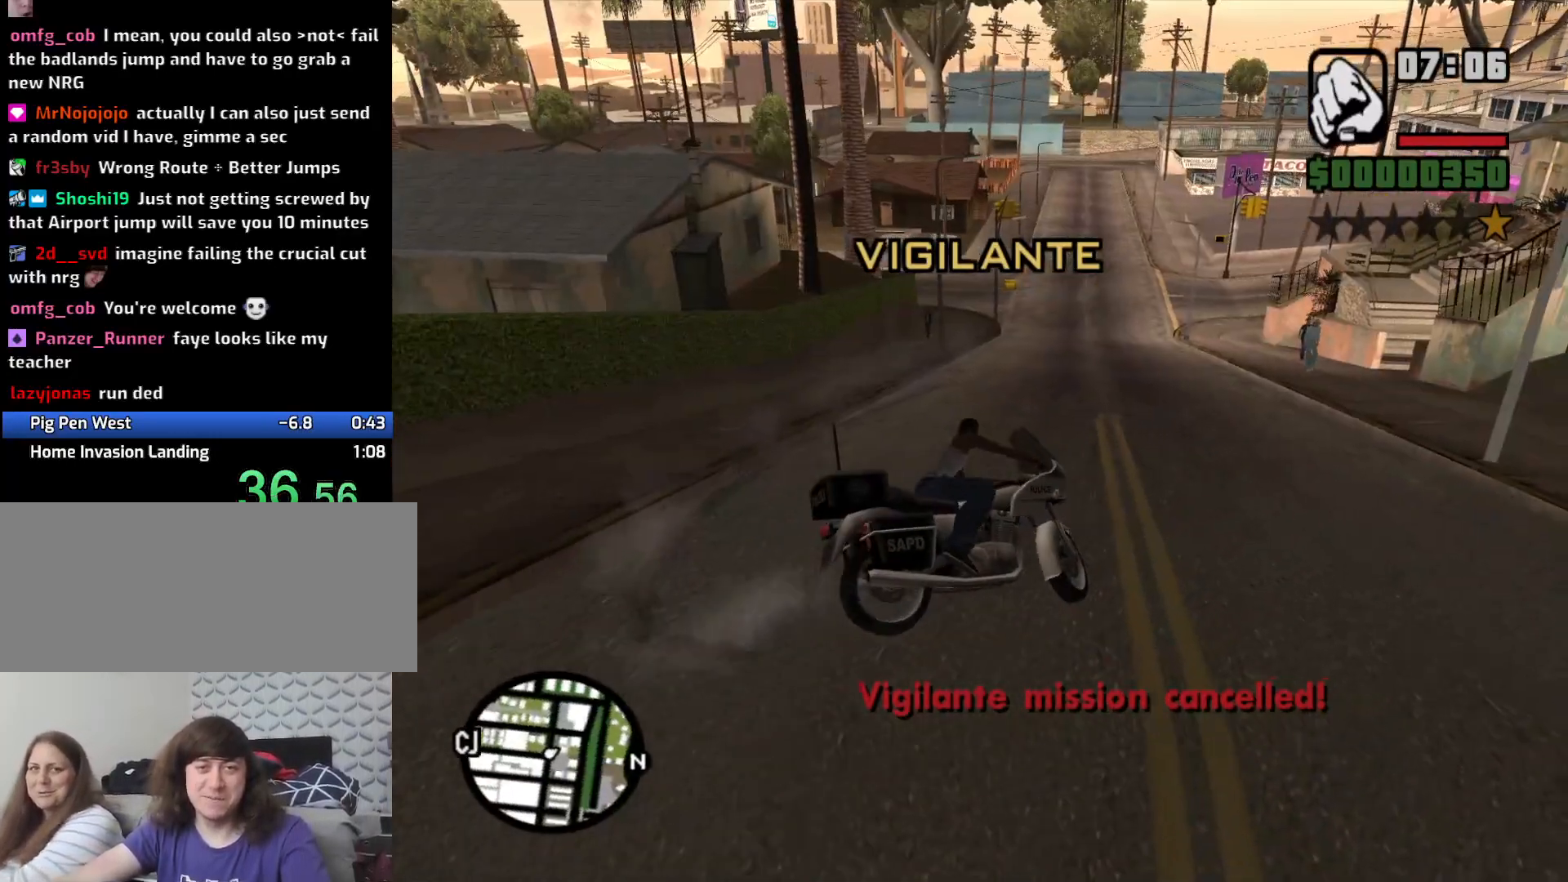
{"keys": ["2", "a", "w"], "mouse": [], "events": [[83, "2", "up"], [216, "2", "down"], [316, "2", "up"], [350, "a", "up"], [400, "2", "down"], [466, "a", "down"]]}
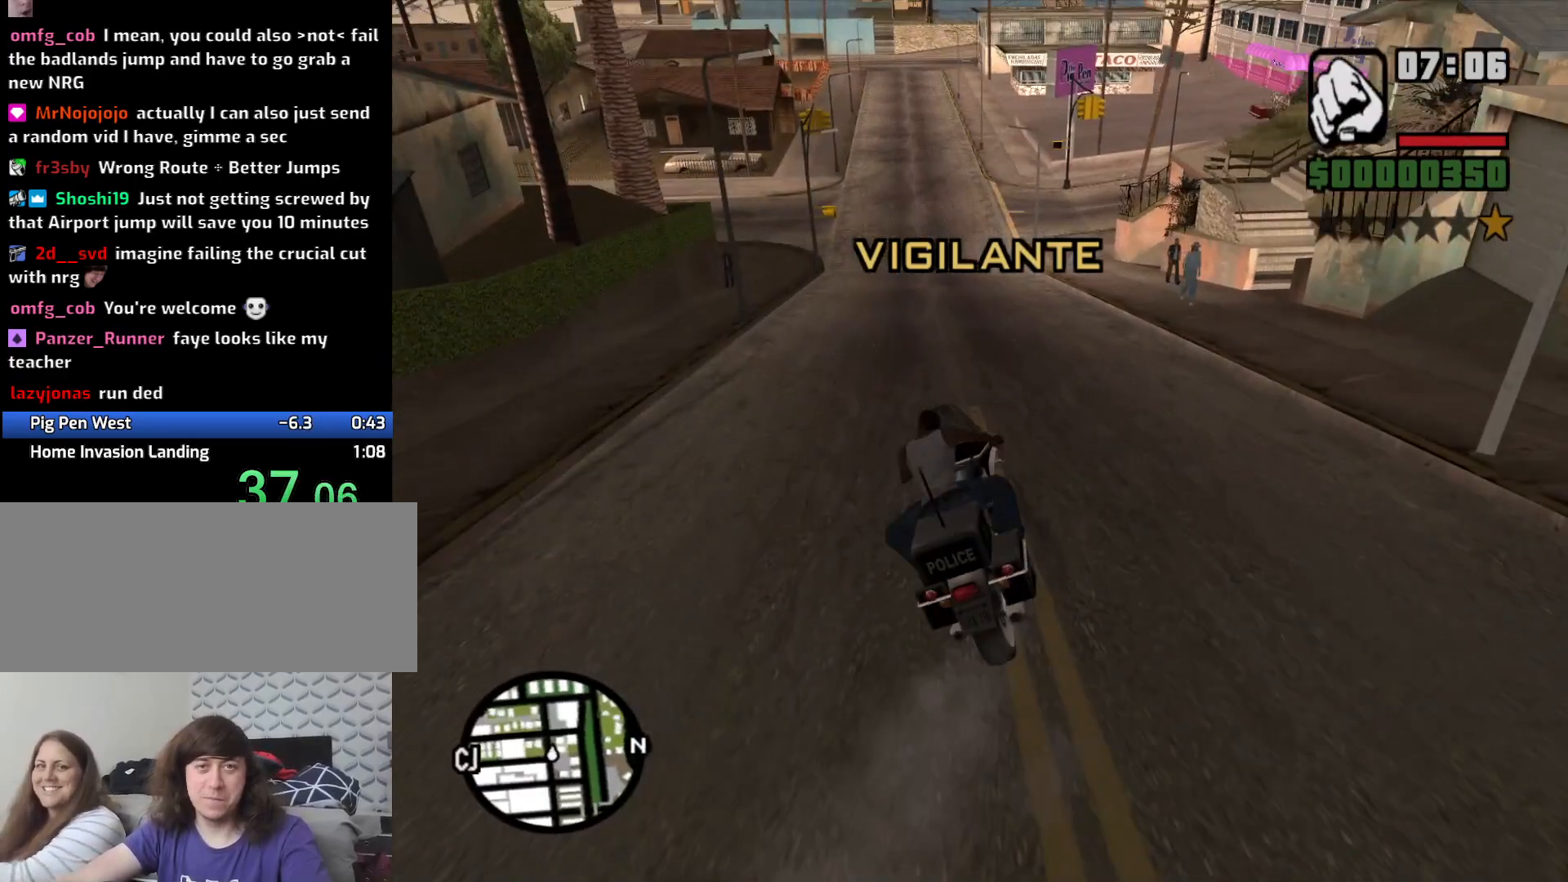
{"keys": ["2", "w"], "mouse": [], "events": [[16, "2", "up"], [83, "2", "down"], [183, "2", "up"], [183, "a", "up"], [283, "2", "down"], [366, "2", "up"], [483, "2", "down"]]}
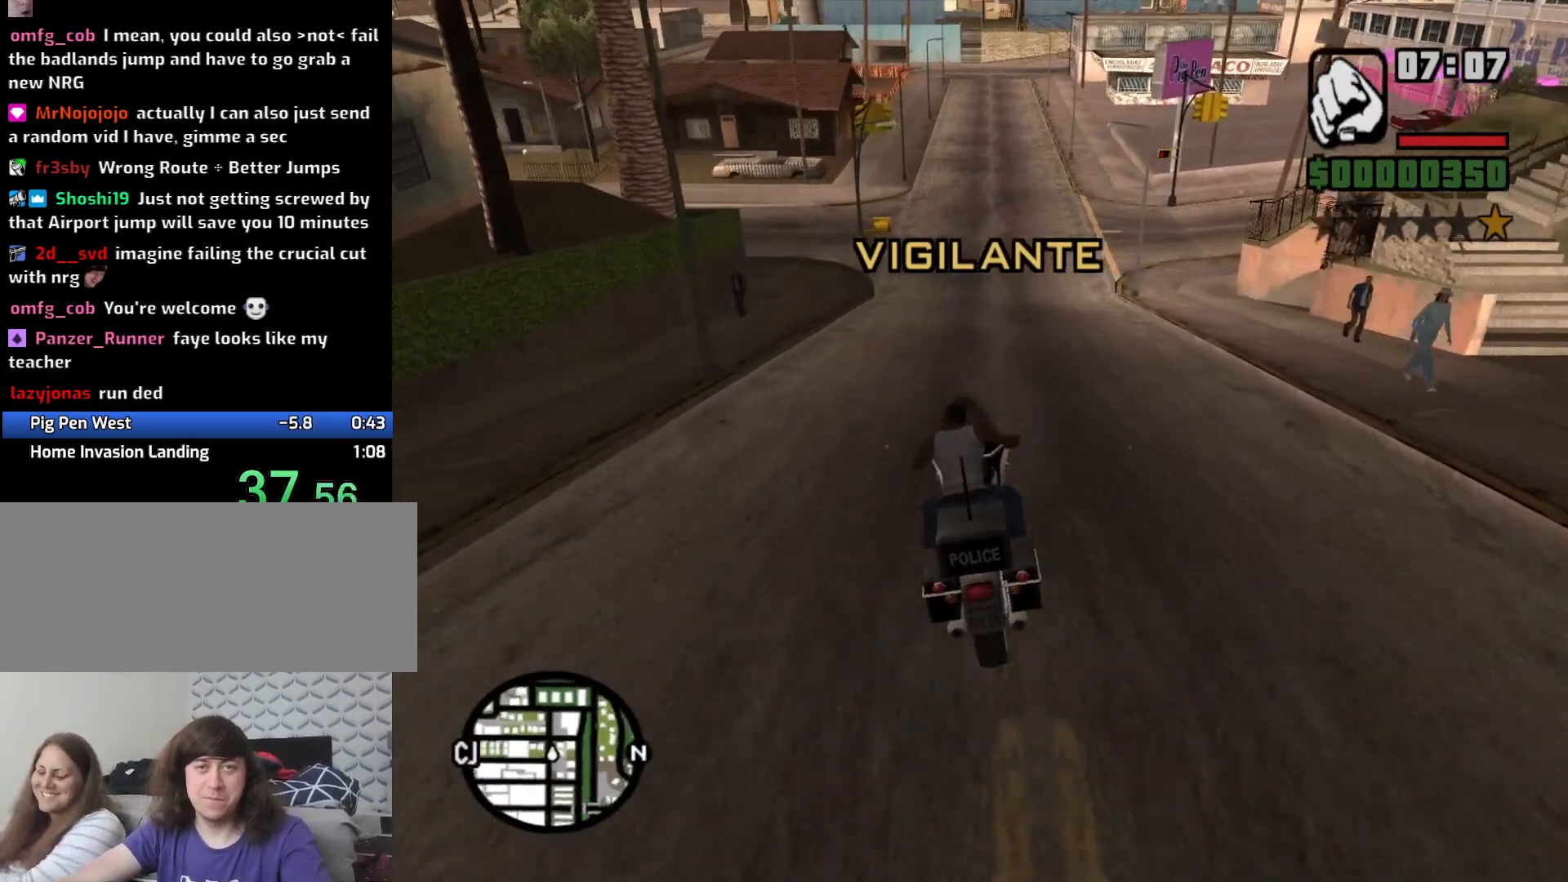
{"keys": ["w"], "mouse": [], "events": [[66, "2", "up"], [116, "d", "down"], [166, "2", "down"], [166, "d", "up"], [250, "2", "up"], [350, "2", "down"], [433, "2", "up"], [433, "a", "down"], [483, "a", "up"]]}
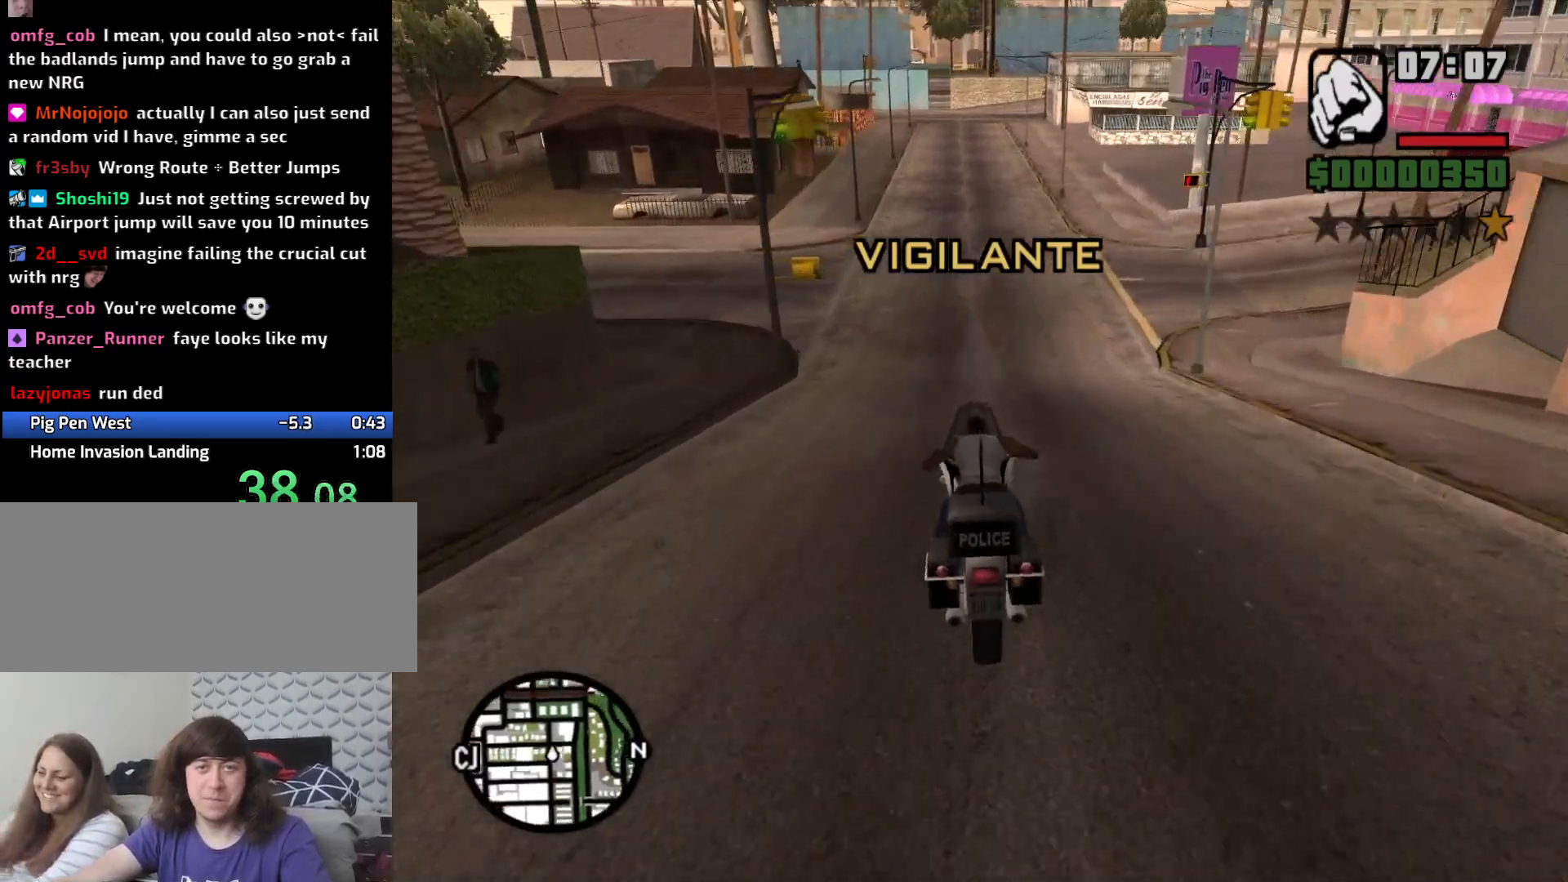
{"keys": ["w"], "mouse": [], "events": [[33, "2", "down"], [133, "2", "up"], [216, "2", "down"], [316, "2", "up"], [400, "2", "down"], [500, "2", "up"]]}
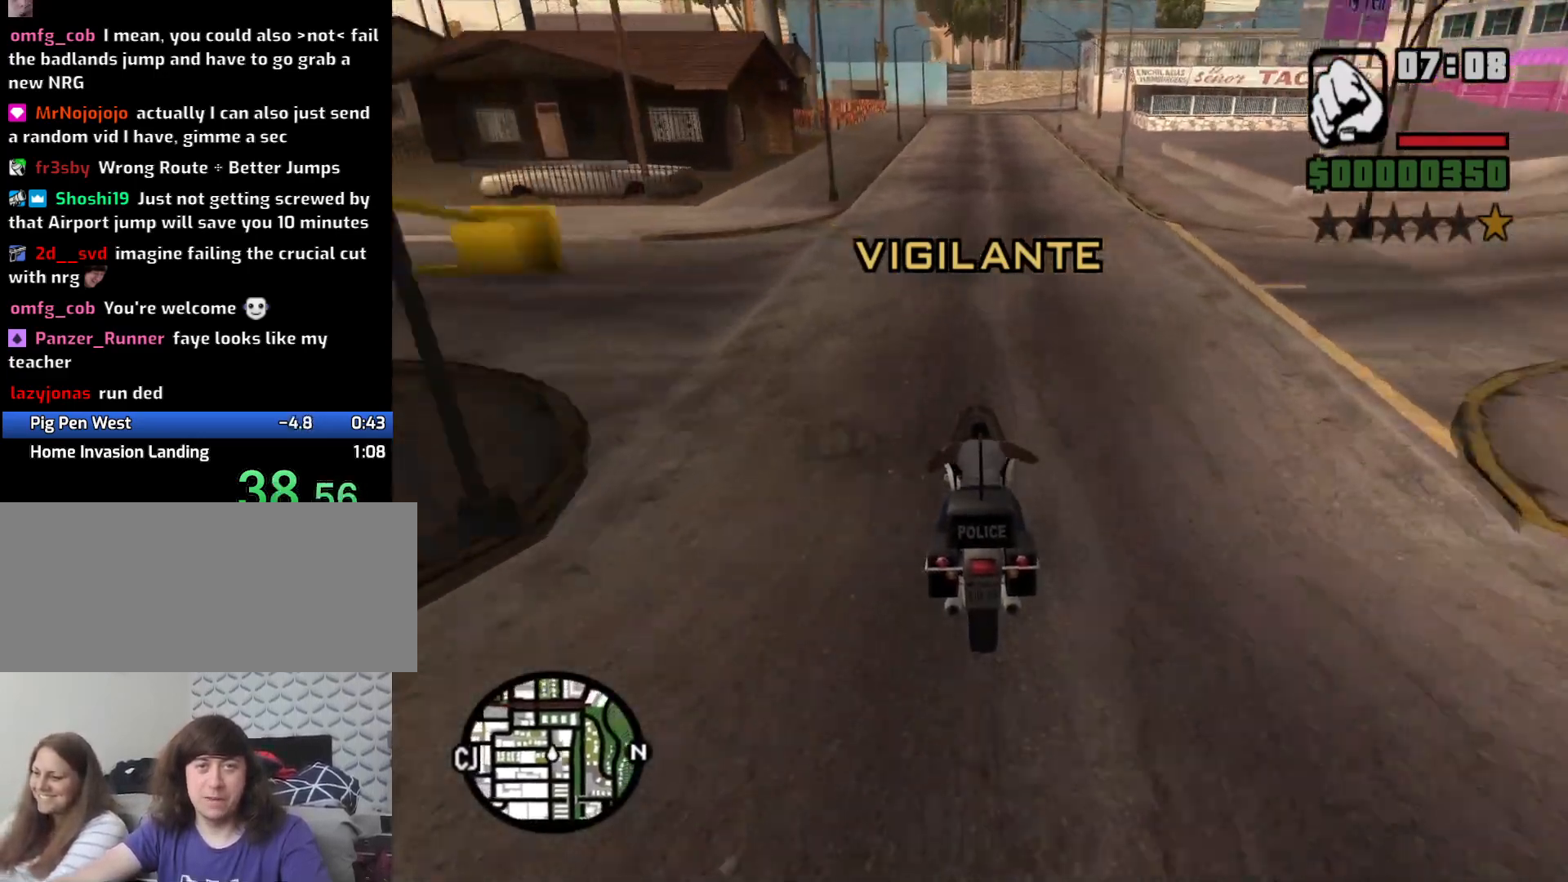
{"keys": ["2", "w"], "mouse": [], "events": [[50, "a", "down"], [83, "2", "down"], [133, "2", "up"], [133, "a", "up"], [233, "2", "down"], [316, "2", "up"], [433, "2", "down"]]}
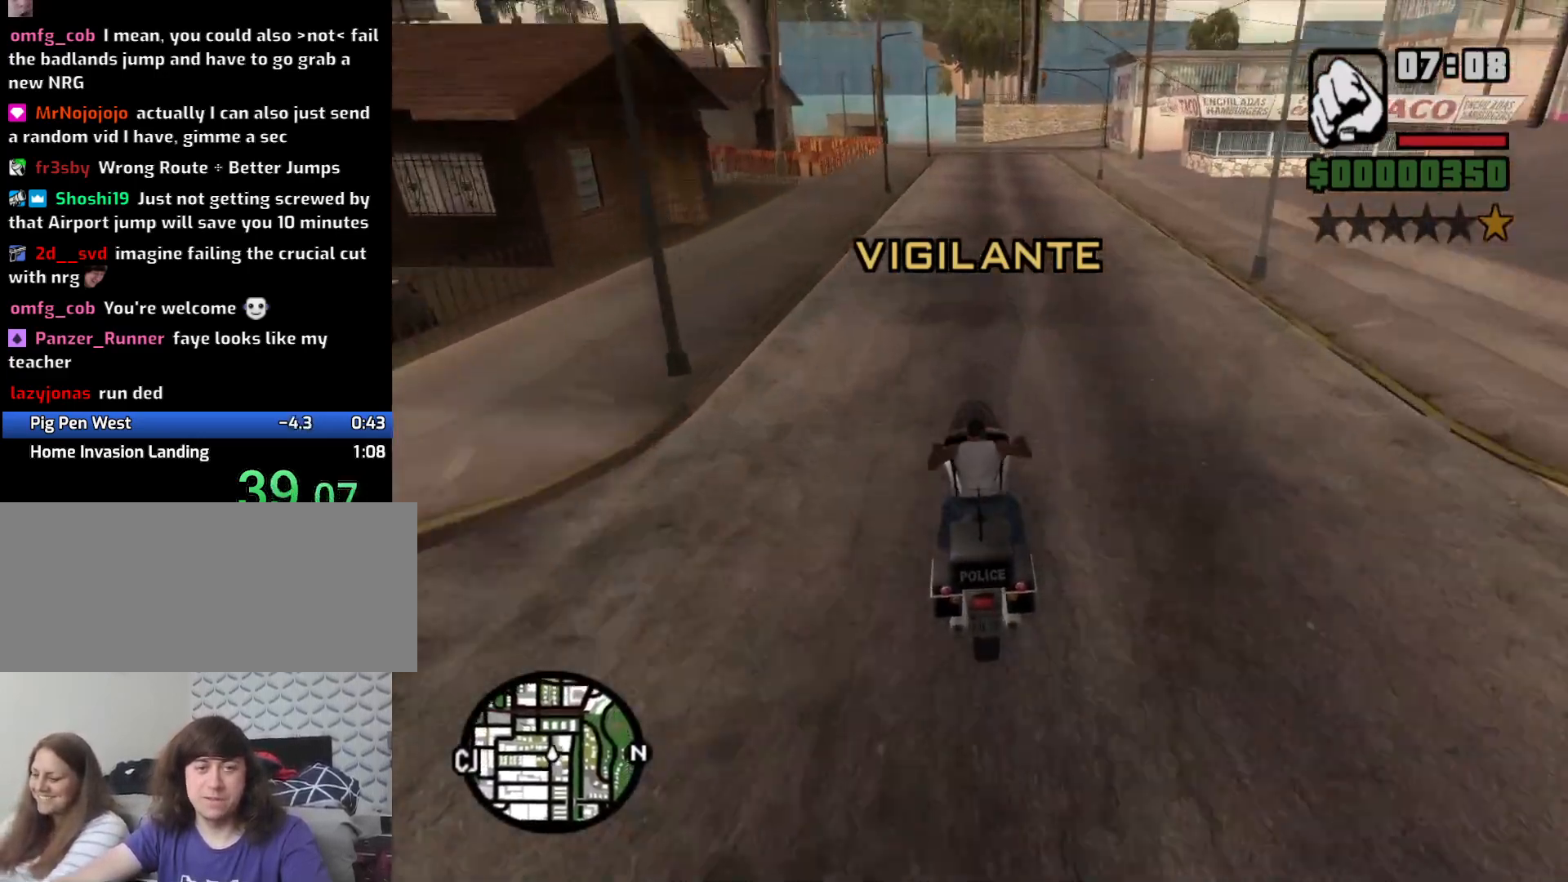
{"keys": ["2", "w"], "mouse": [], "events": [[16, "2", "up"], [66, "d", "down"], [100, "2", "down"], [100, "d", "up"], [200, "2", "up"], [300, "2", "down"], [400, "2", "up"], [483, "2", "down"]]}
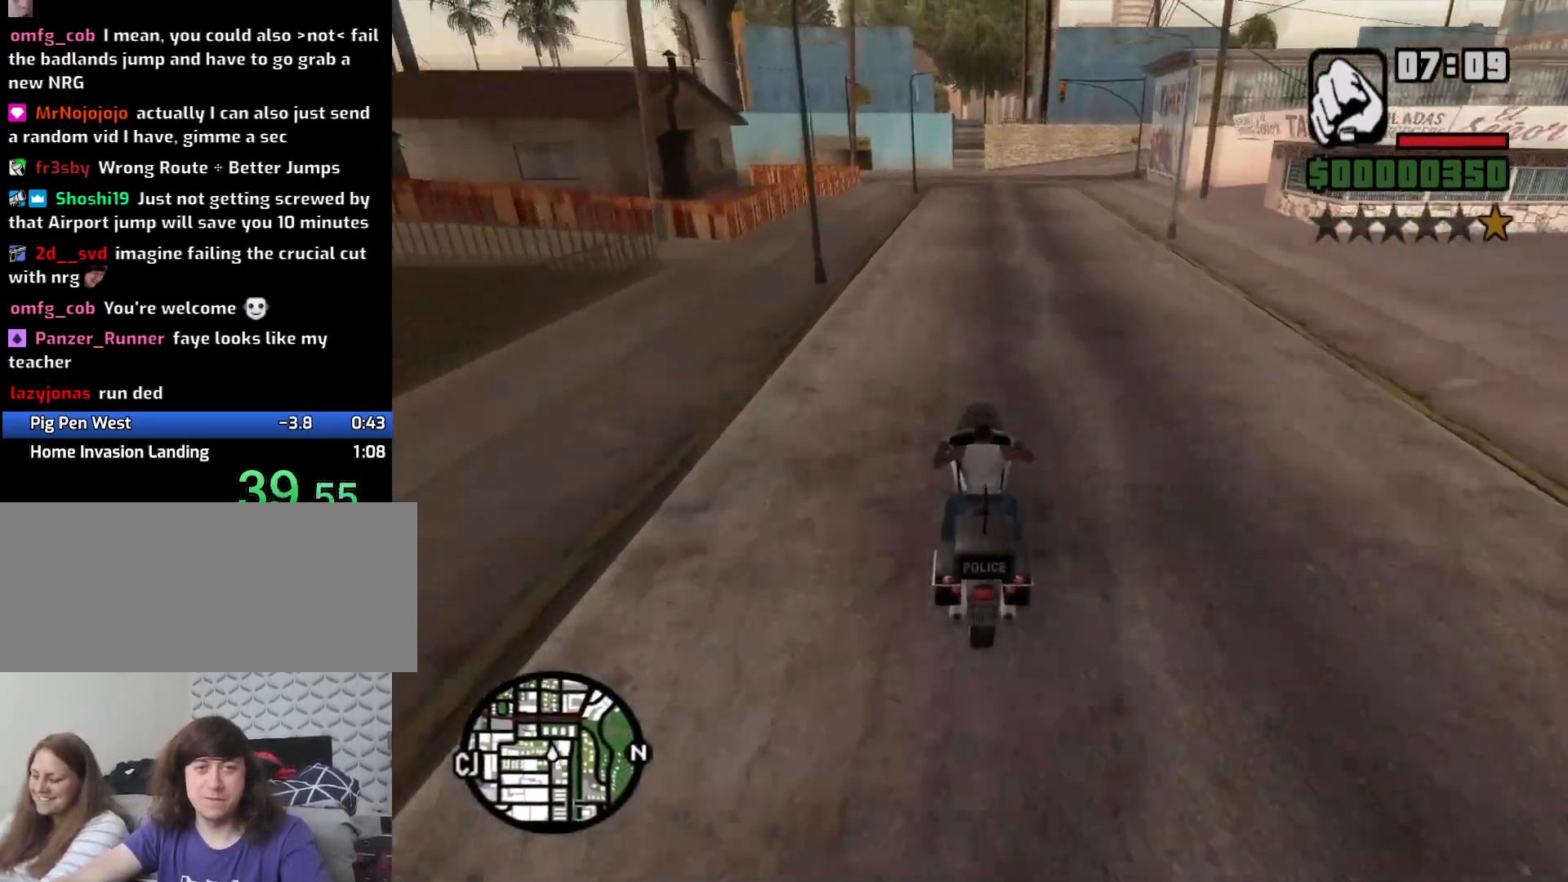
{"keys": ["2", "w"], "mouse": [], "events": [[83, "2", "up"], [166, "2", "down"], [266, "2", "up"], [366, "1", "down"], [366, "2", "down"], [450, "2", "up"], [500, "1", "up"], [500, "2", "down"]]}
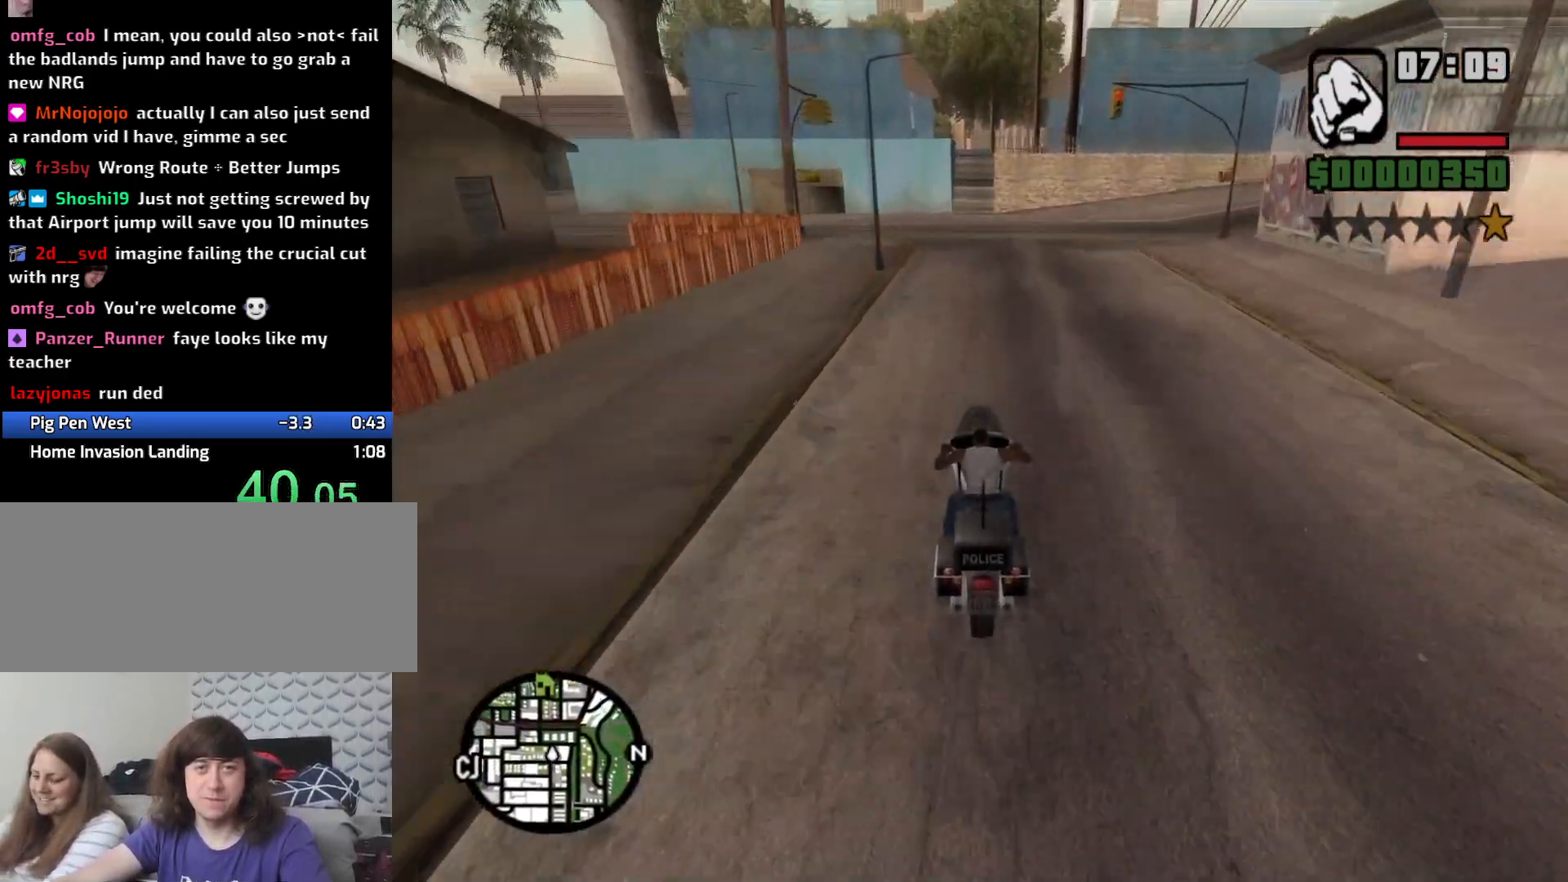
{"keys": ["w"], "mouse": [], "events": [[50, "d", "down"], [100, "2", "up"], [150, "d", "up"], [200, "2", "down"], [283, "2", "up"], [366, "2", "down"], [466, "2", "up"]]}
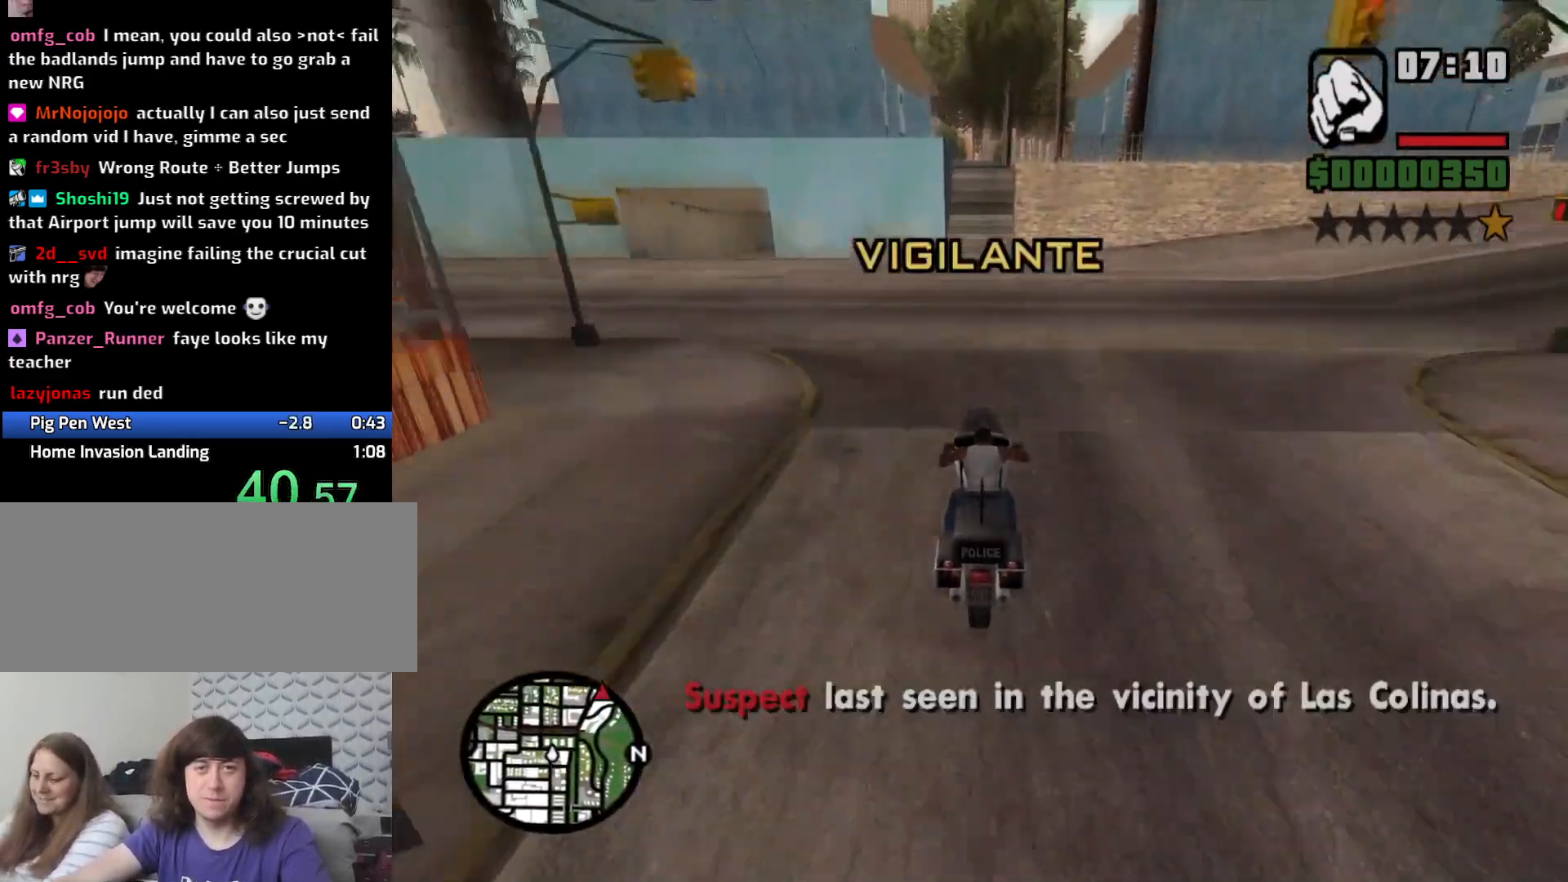
{"keys": ["2", "w"], "mouse": [], "events": [[66, "2", "down"], [166, "2", "up"], [250, "2", "down"], [350, "2", "up"], [350, "d", "down"], [400, "d", "up"], [433, "2", "down"]]}
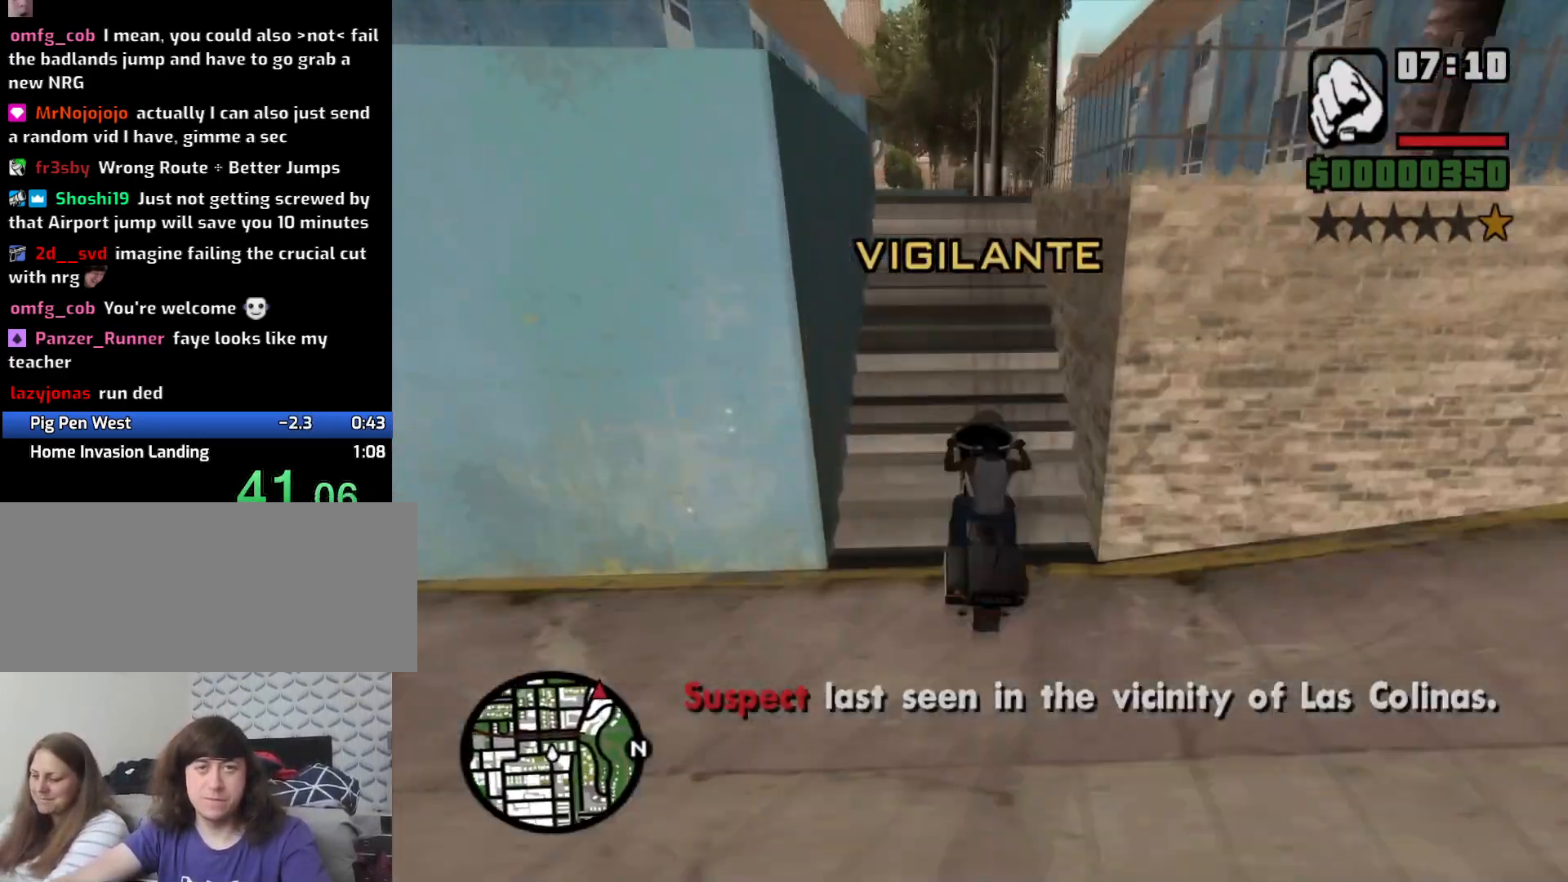
{"keys": ["1", "2", "w"], "mouse": [], "events": [[33, "2", "up"], [116, "2", "down"], [216, "2", "up"], [316, "2", "down"], [416, "1", "down"], [416, "2", "up"], [500, "2", "down"]]}
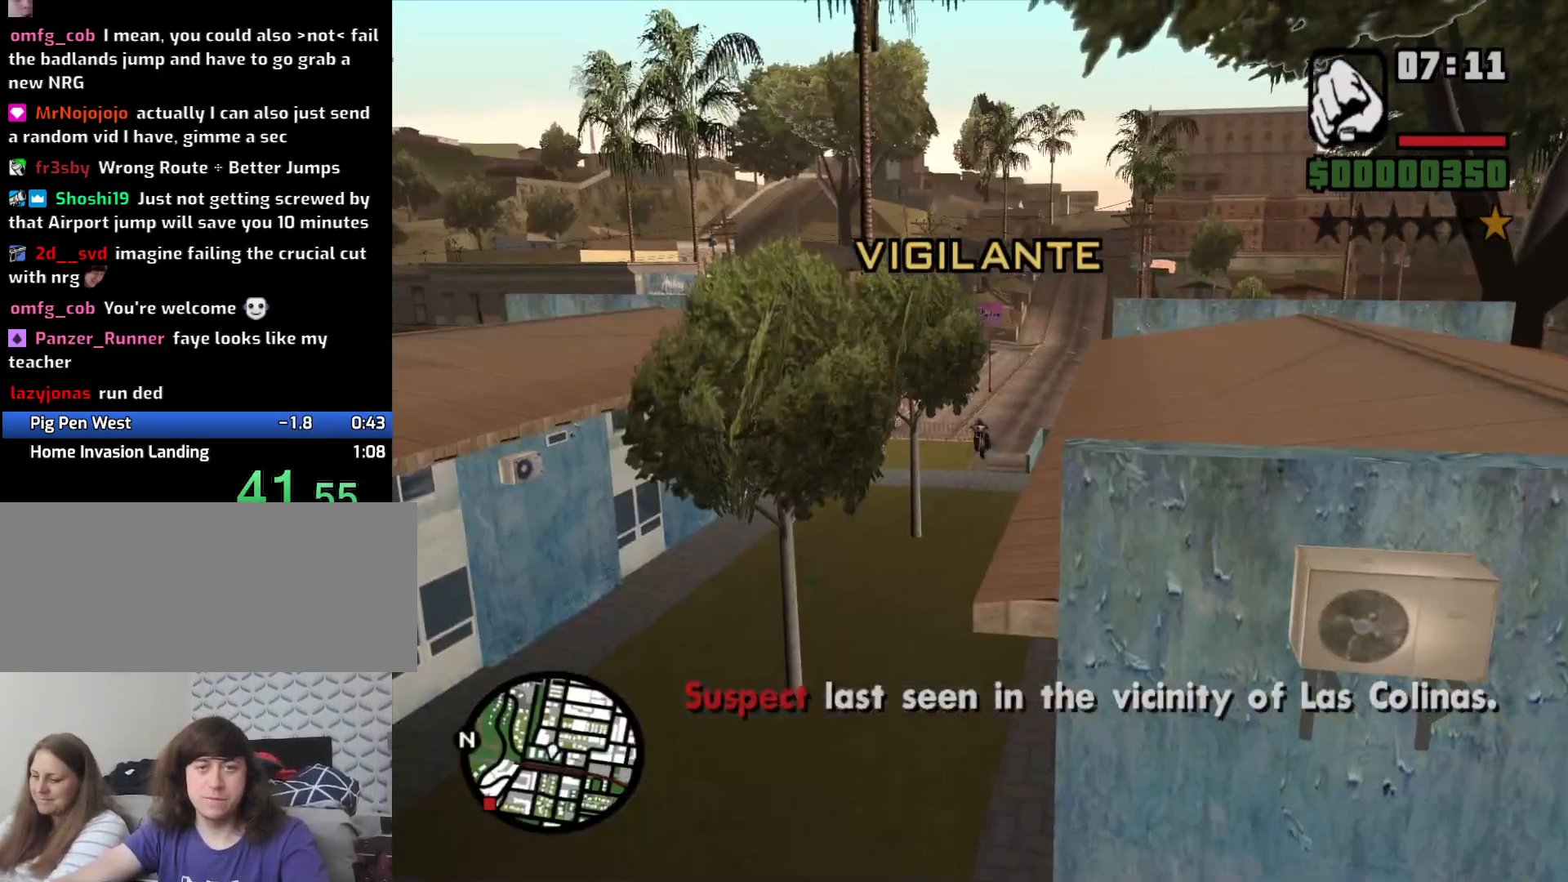
{"keys": ["w"], "mouse": [], "events": [[50, "1", "up"], [100, "2", "up"], [183, "2", "down"], [283, "2", "up"], [366, "2", "down"], [466, "2", "up"]]}
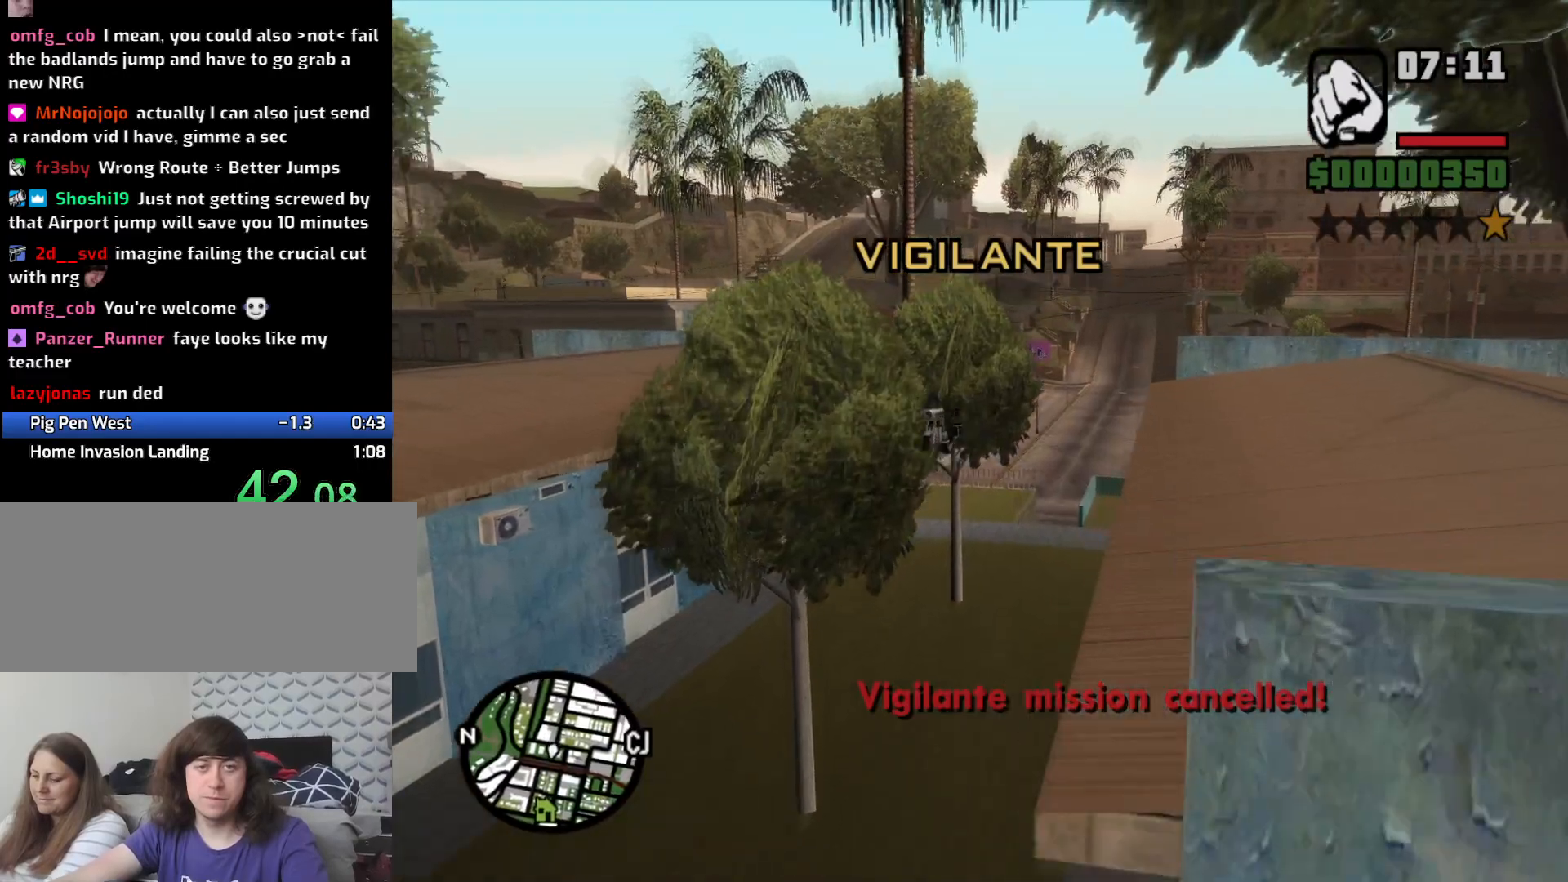
{"keys": [], "mouse": [], "events": [[66, "2", "down"], [66, "w", "up"], [166, "2", "up"], [250, "2", "down"], [350, "2", "up"]]}
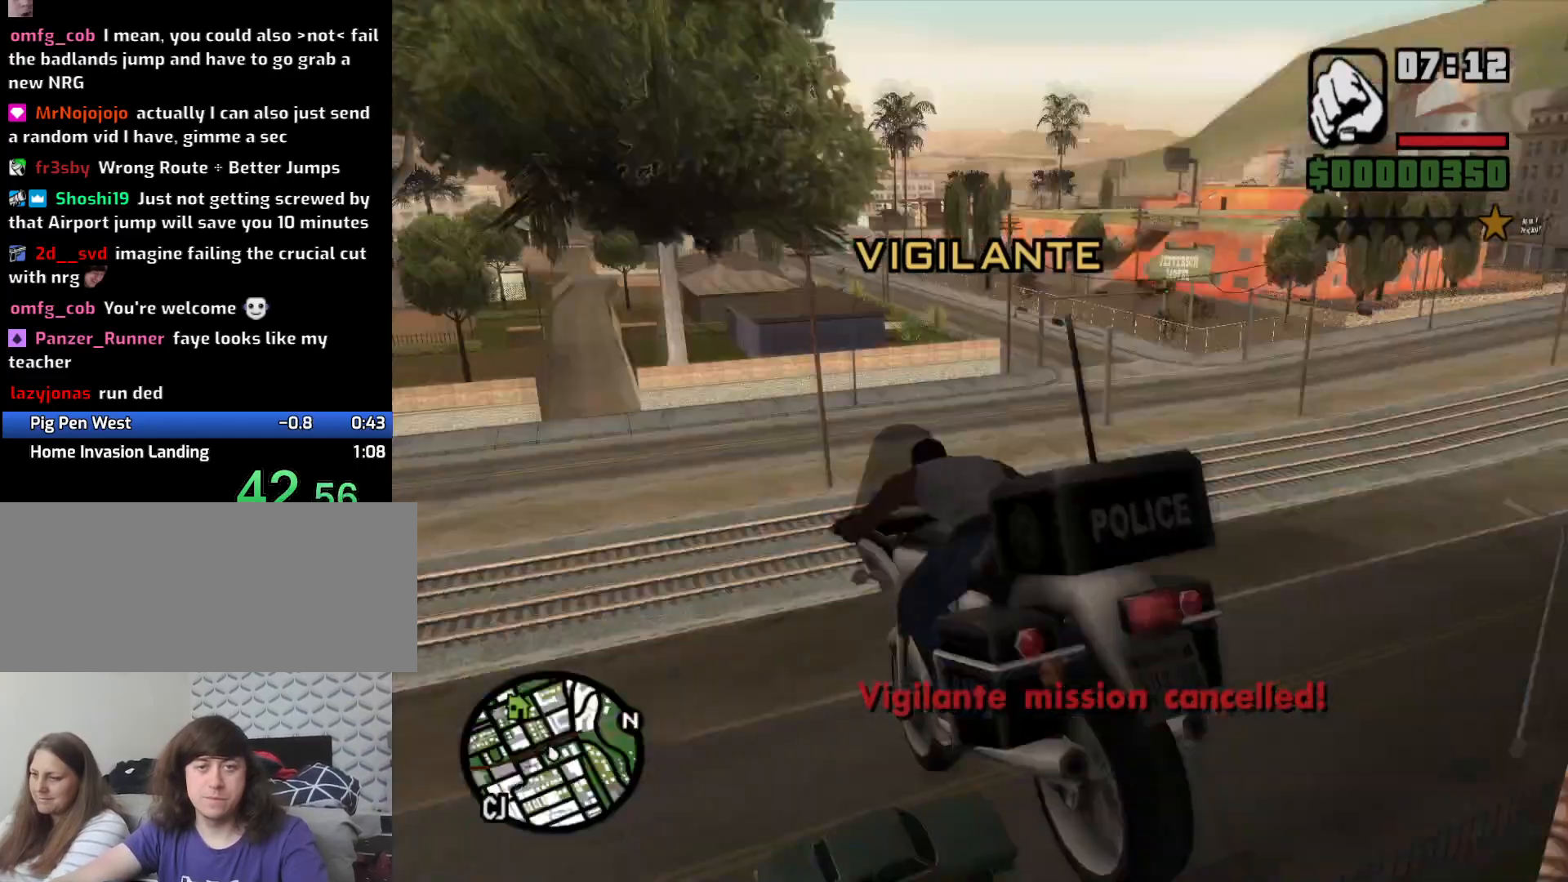
{"keys": ["a", "s", "space"], "mouse": [], "events": [[116, "s", "down"], [216, "space", "down"], [466, "a", "down"]]}
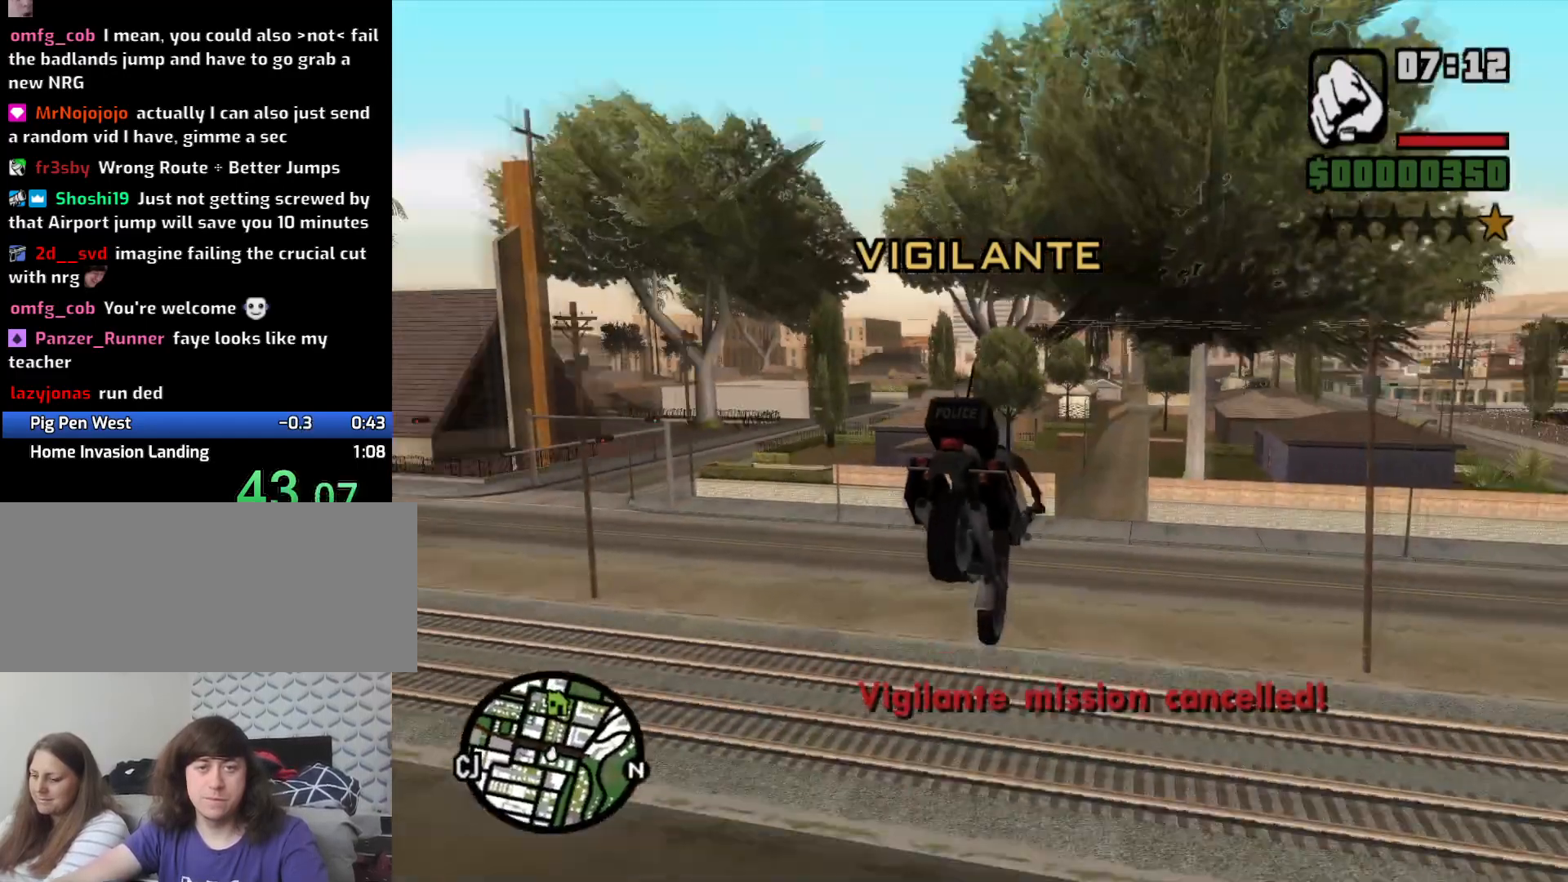
{"keys": ["5", "a", "s", "space"], "mouse": [], "events": [[16, "5", "down"], [133, "5", "up"], [233, "5", "down"]]}
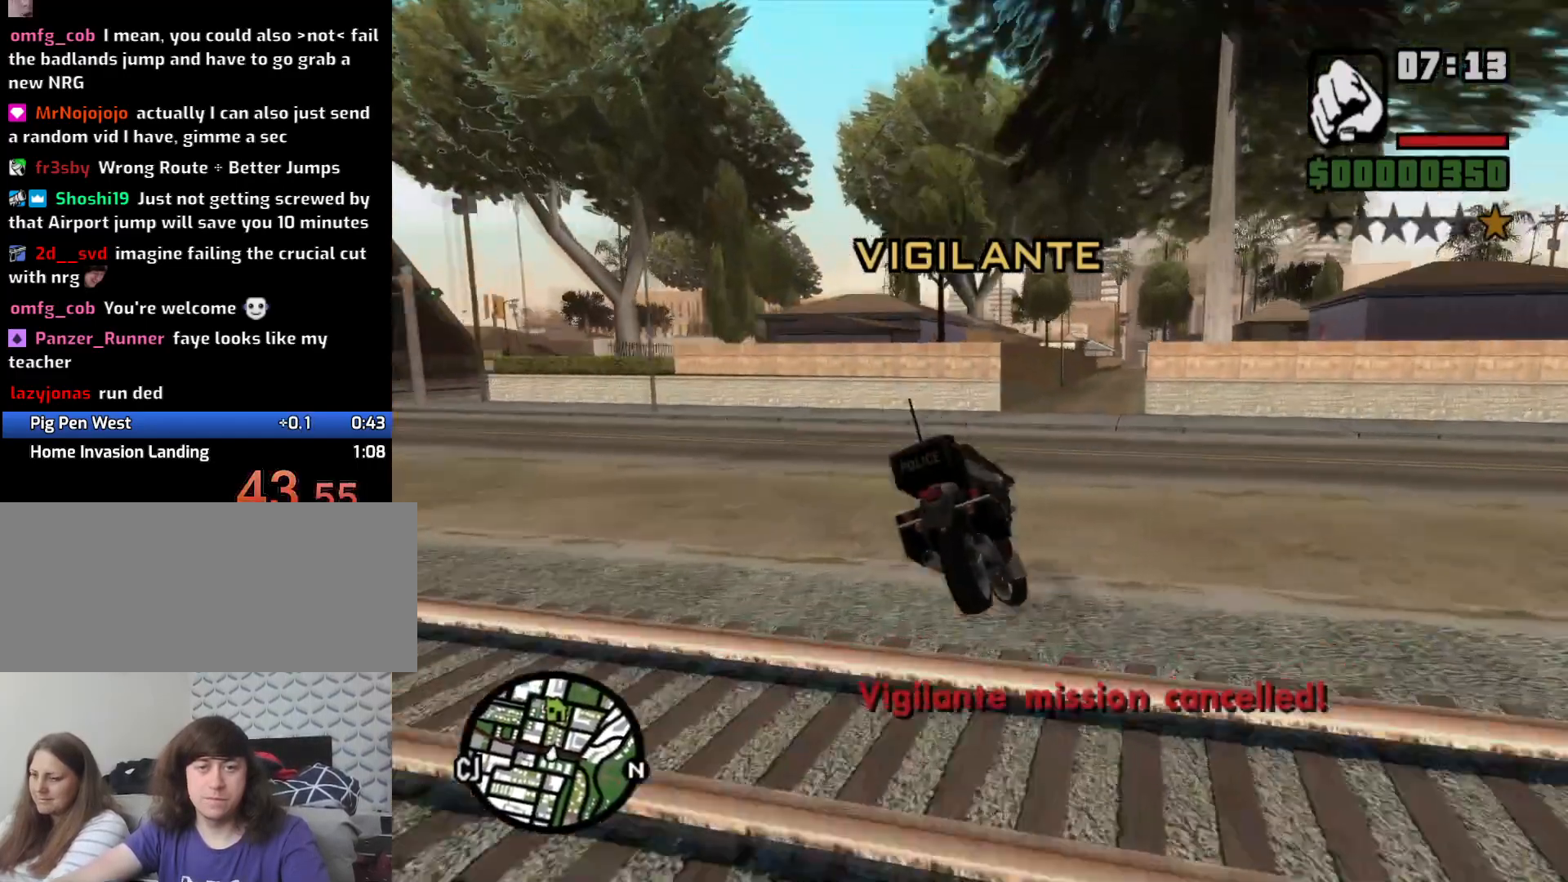
{"keys": ["5", "a", "s", "space"], "mouse": [], "events": []}
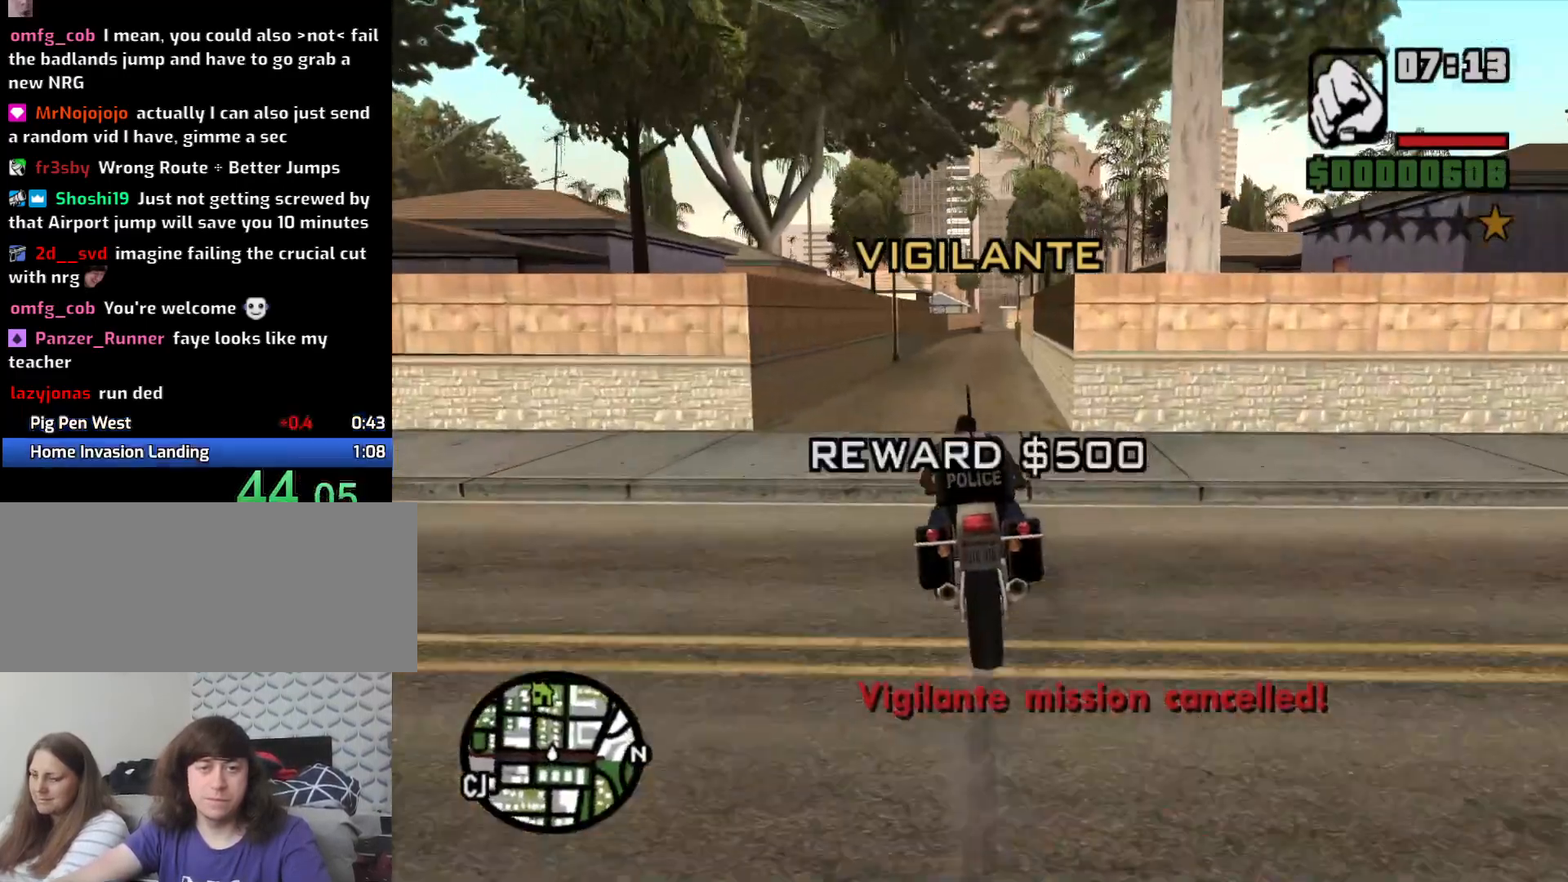
{"keys": ["5", "a", "space"], "mouse": [], "events": [[166, "s", "up"]]}
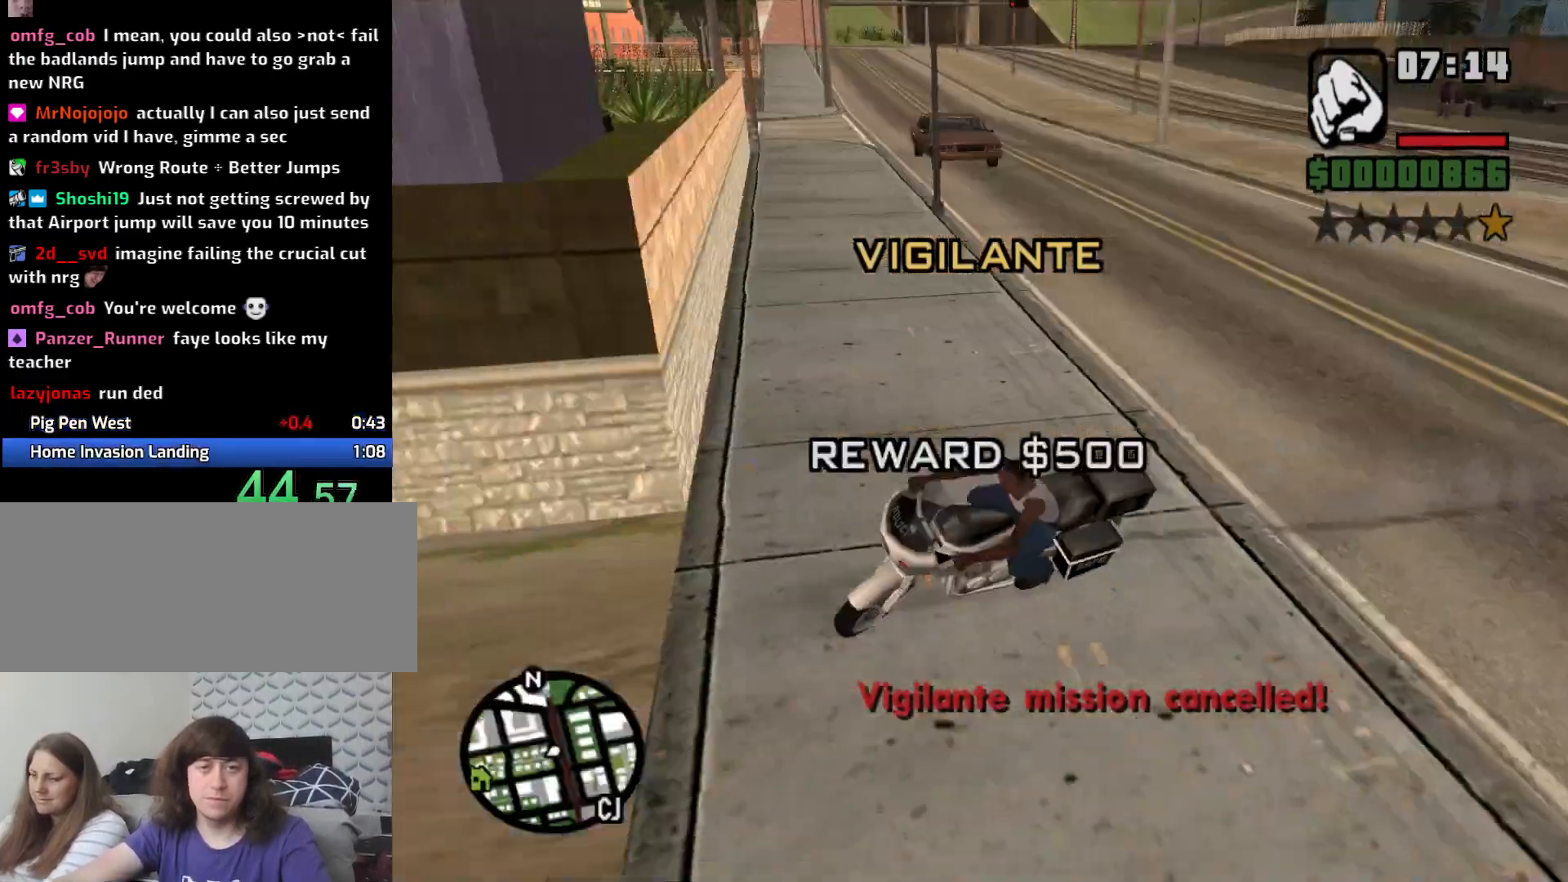
{"keys": ["5", "a", "w"], "mouse": [], "events": [[183, "space", "up"], [466, "w", "down"]]}
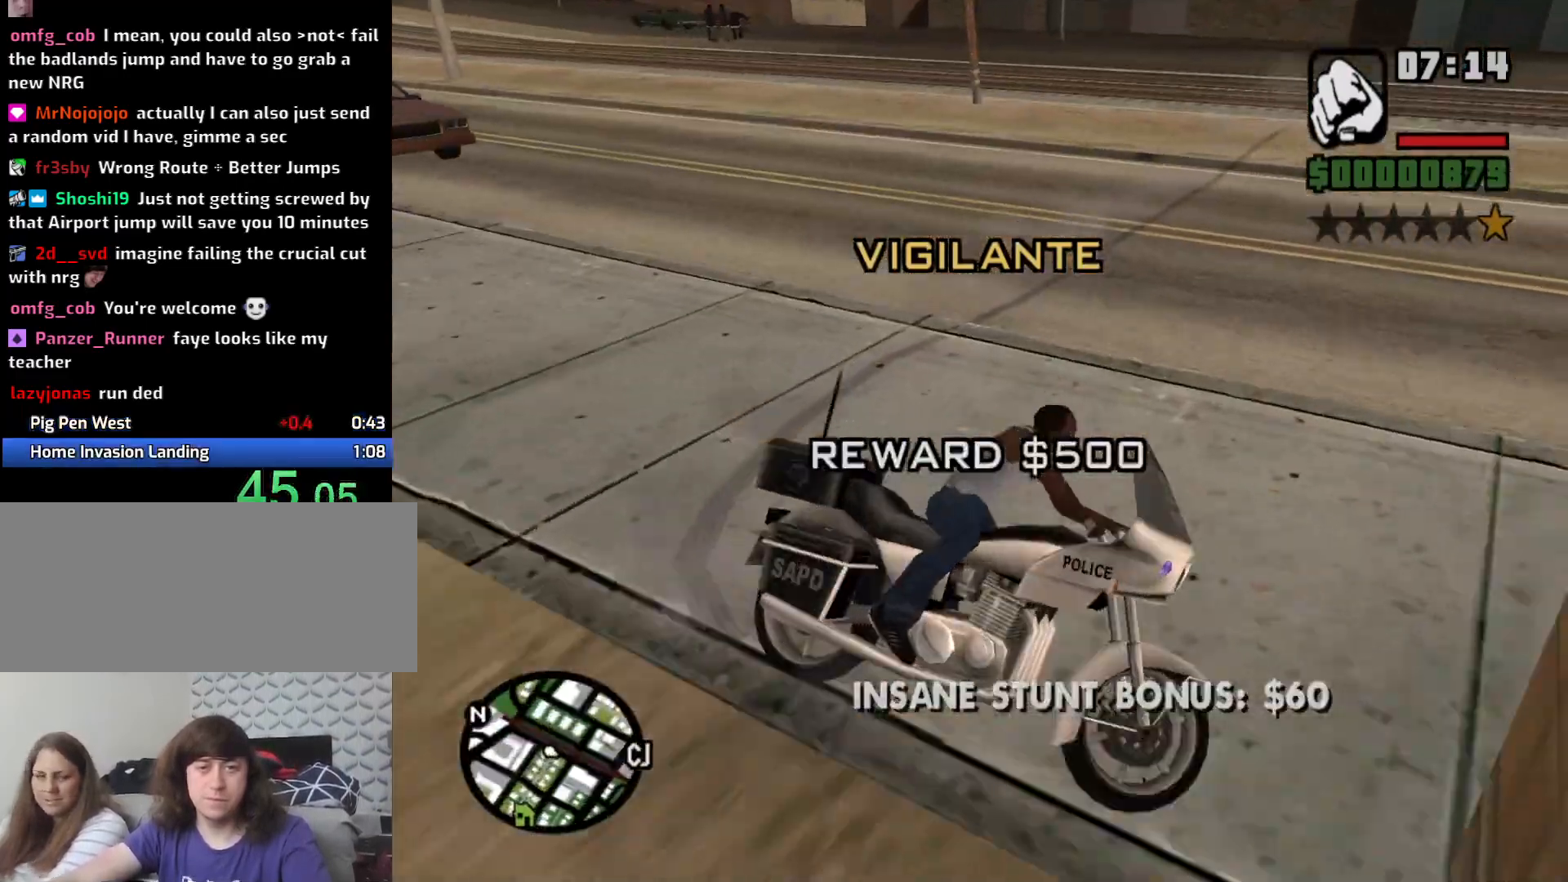
{"keys": ["2", "d", "w"], "mouse": [], "events": [[150, "5", "up"], [300, "2", "down"], [383, "2", "up"], [383, "a", "up"], [450, "d", "down"], [483, "2", "down"]]}
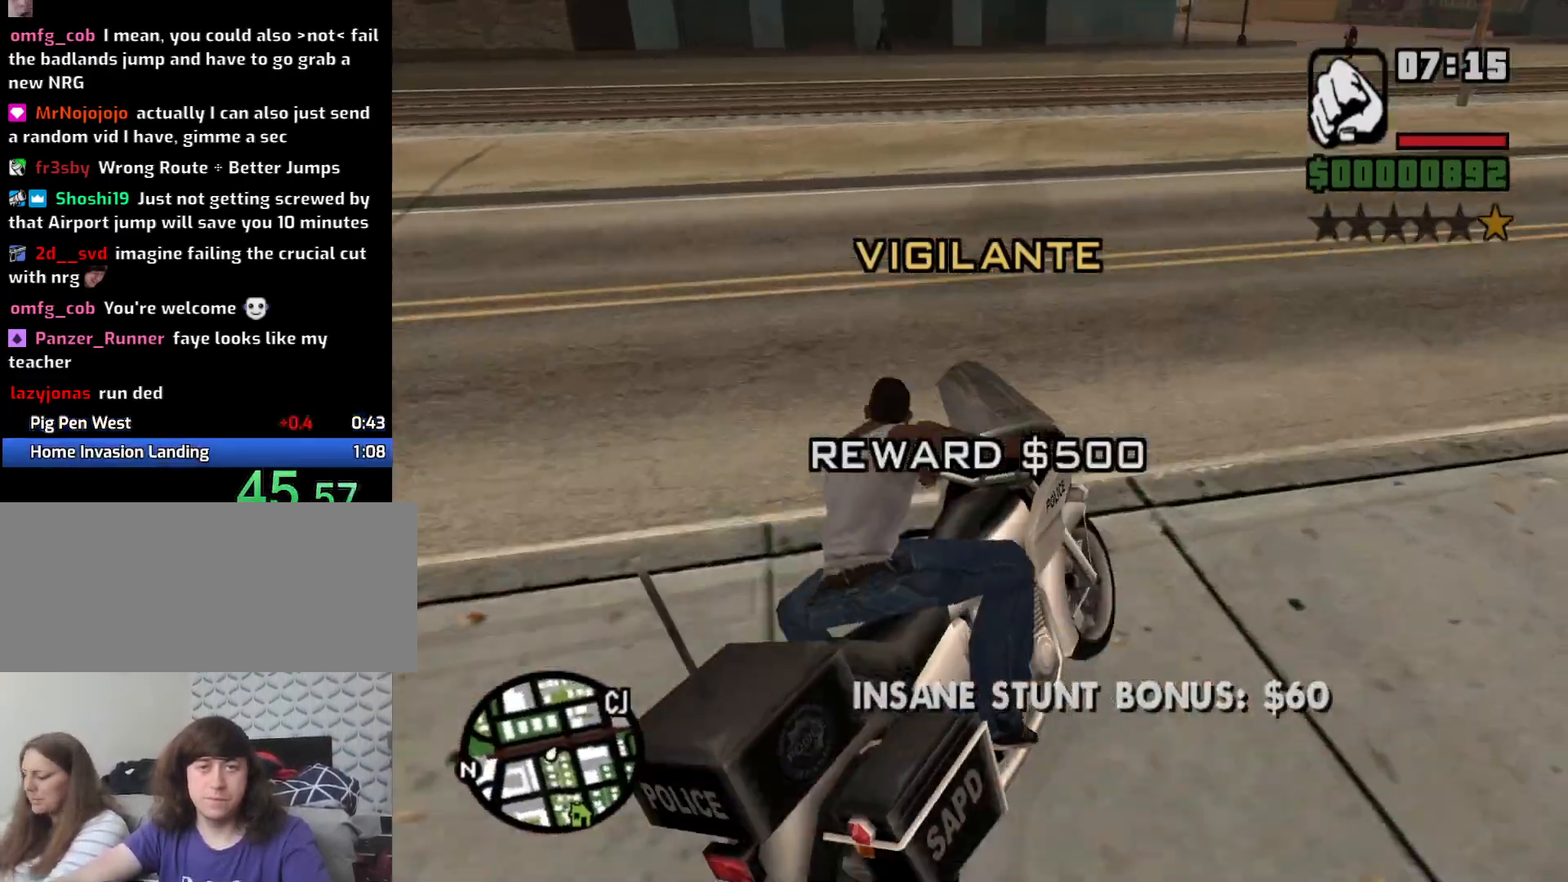
{"keys": ["a"], "mouse": [], "events": [[133, "2", "up"], [183, "2", "down"], [183, "d", "up"], [266, "2", "up"], [366, "2", "down"], [366, "a", "down"], [450, "2", "up"], [500, "w", "up"]]}
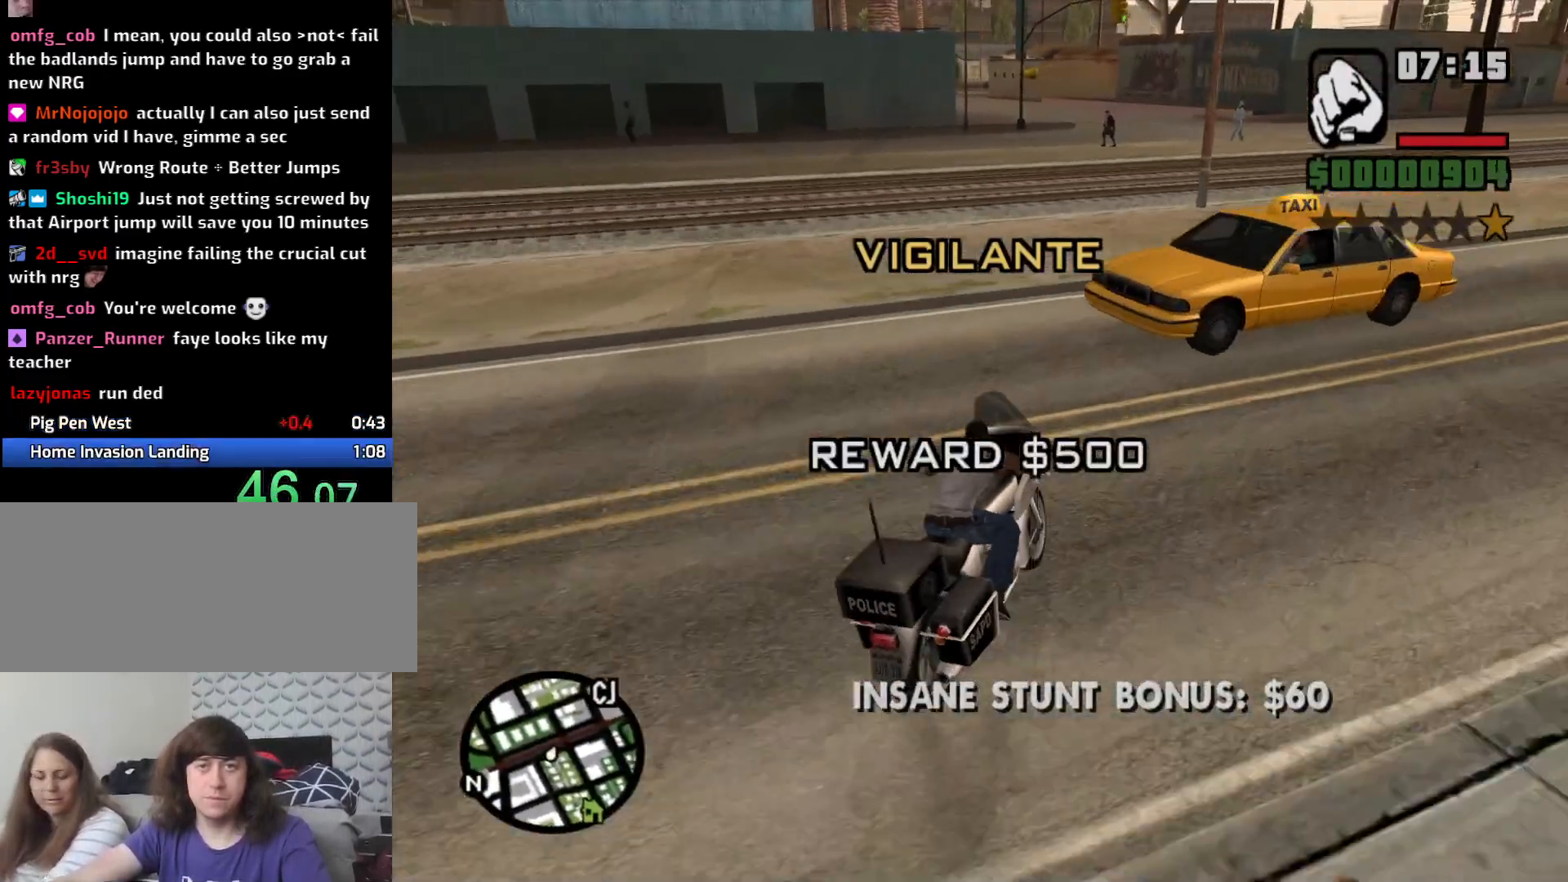
{"keys": ["a"], "mouse": [], "events": [[183, "s", "down"], [416, "s", "up"]]}
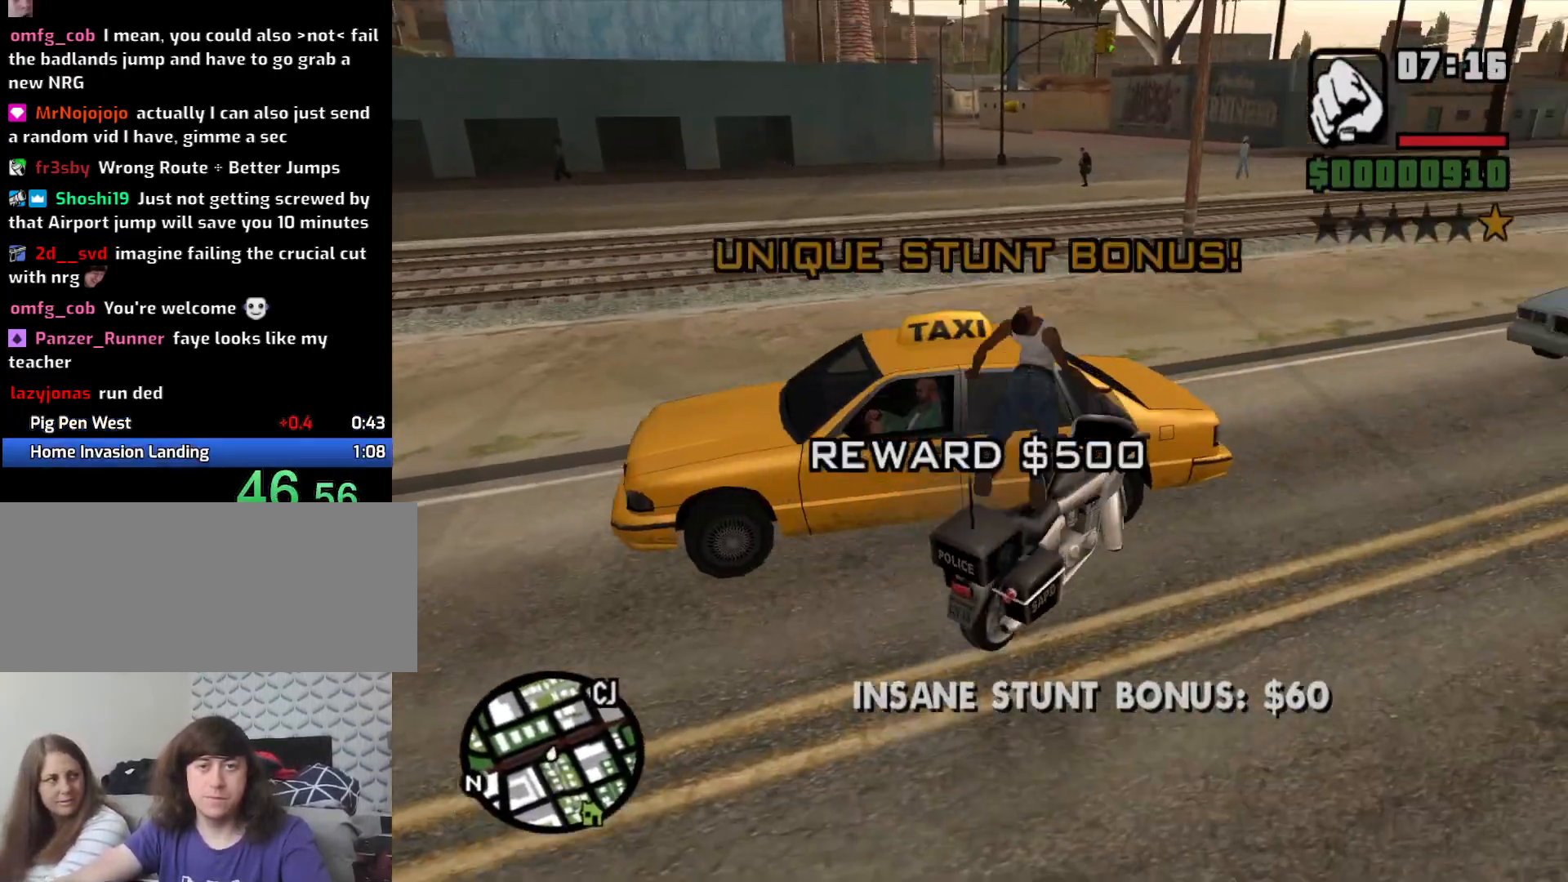
{"keys": ["a"], "mouse": [], "events": [[16, "s", "down"], [116, "a", "up"], [116, "d", "down"], [250, "s", "up"], [300, "d", "up"], [450, "a", "down"]]}
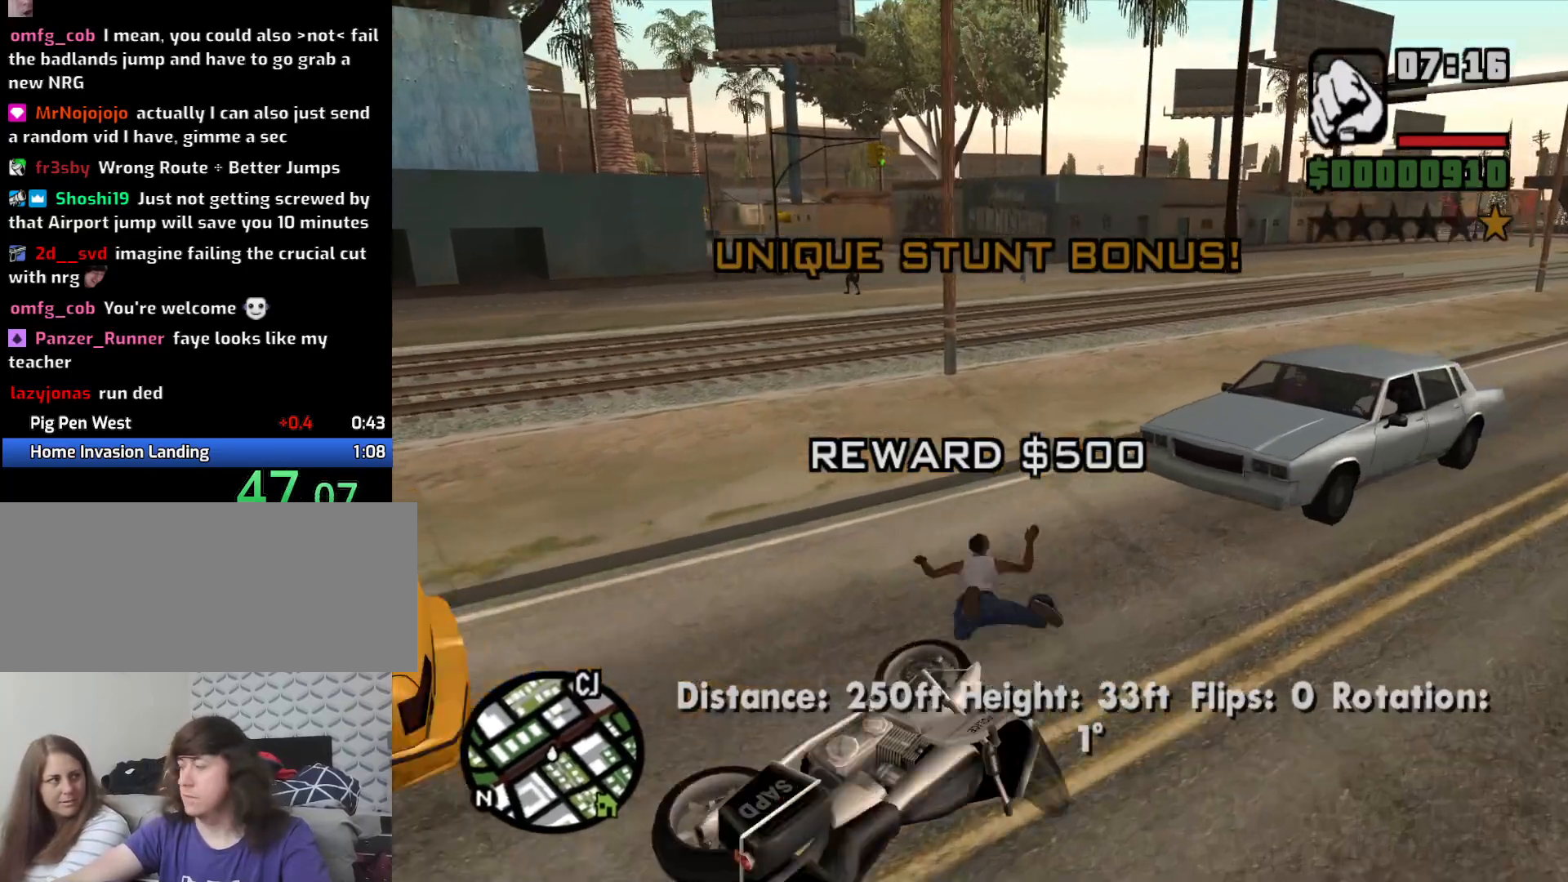
{"keys": ["a"], "mouse": [], "events": []}
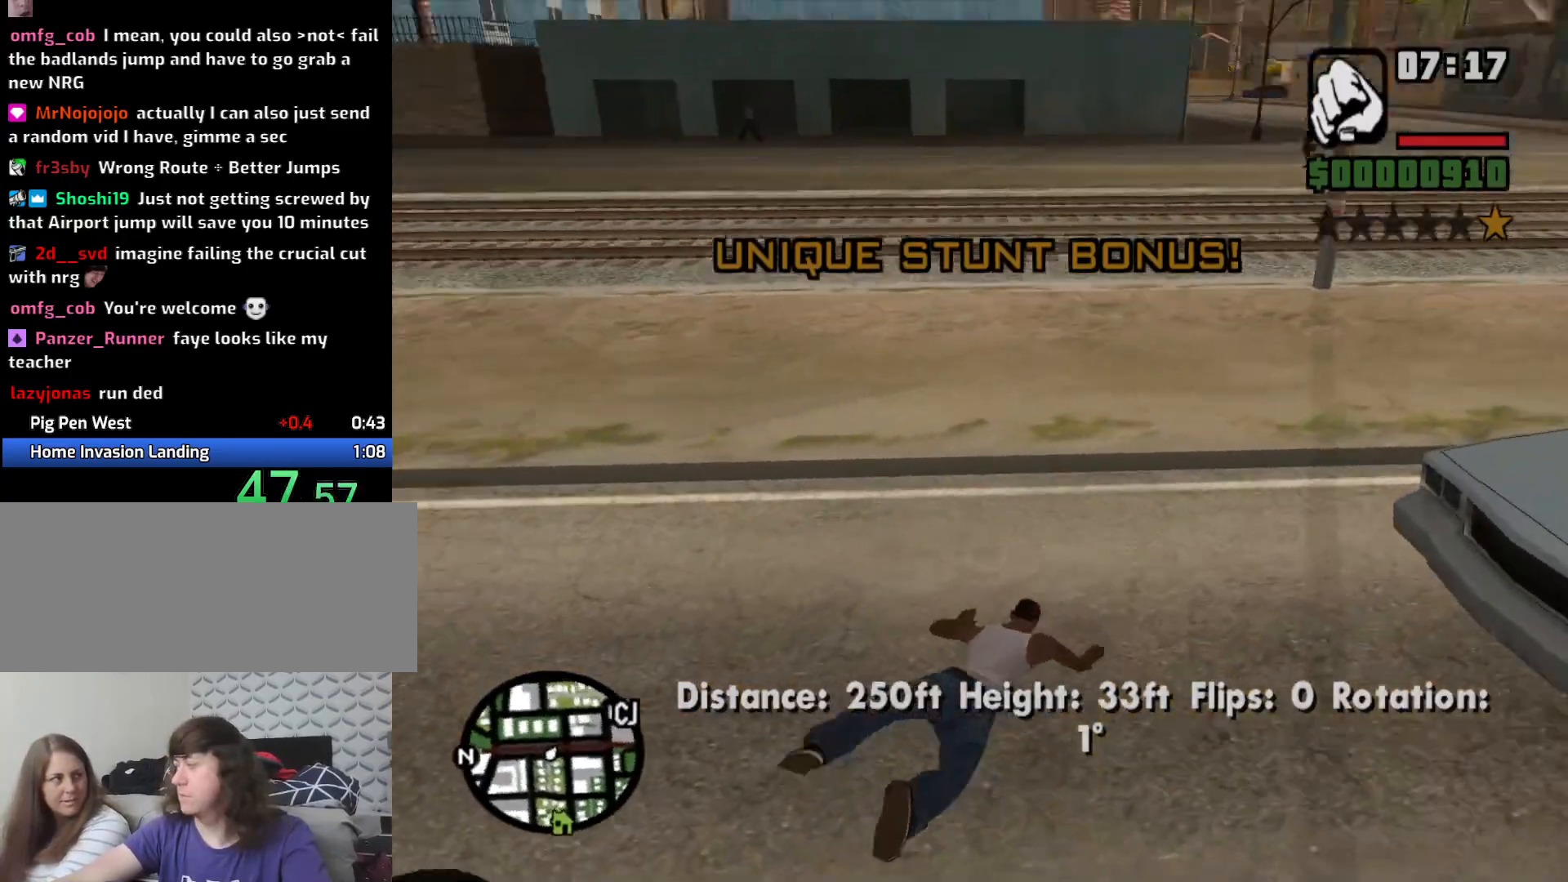
{"keys": ["a"], "mouse": [], "events": [[183, "mouse_right", "down"], [366, "mouse_right", "up"]]}
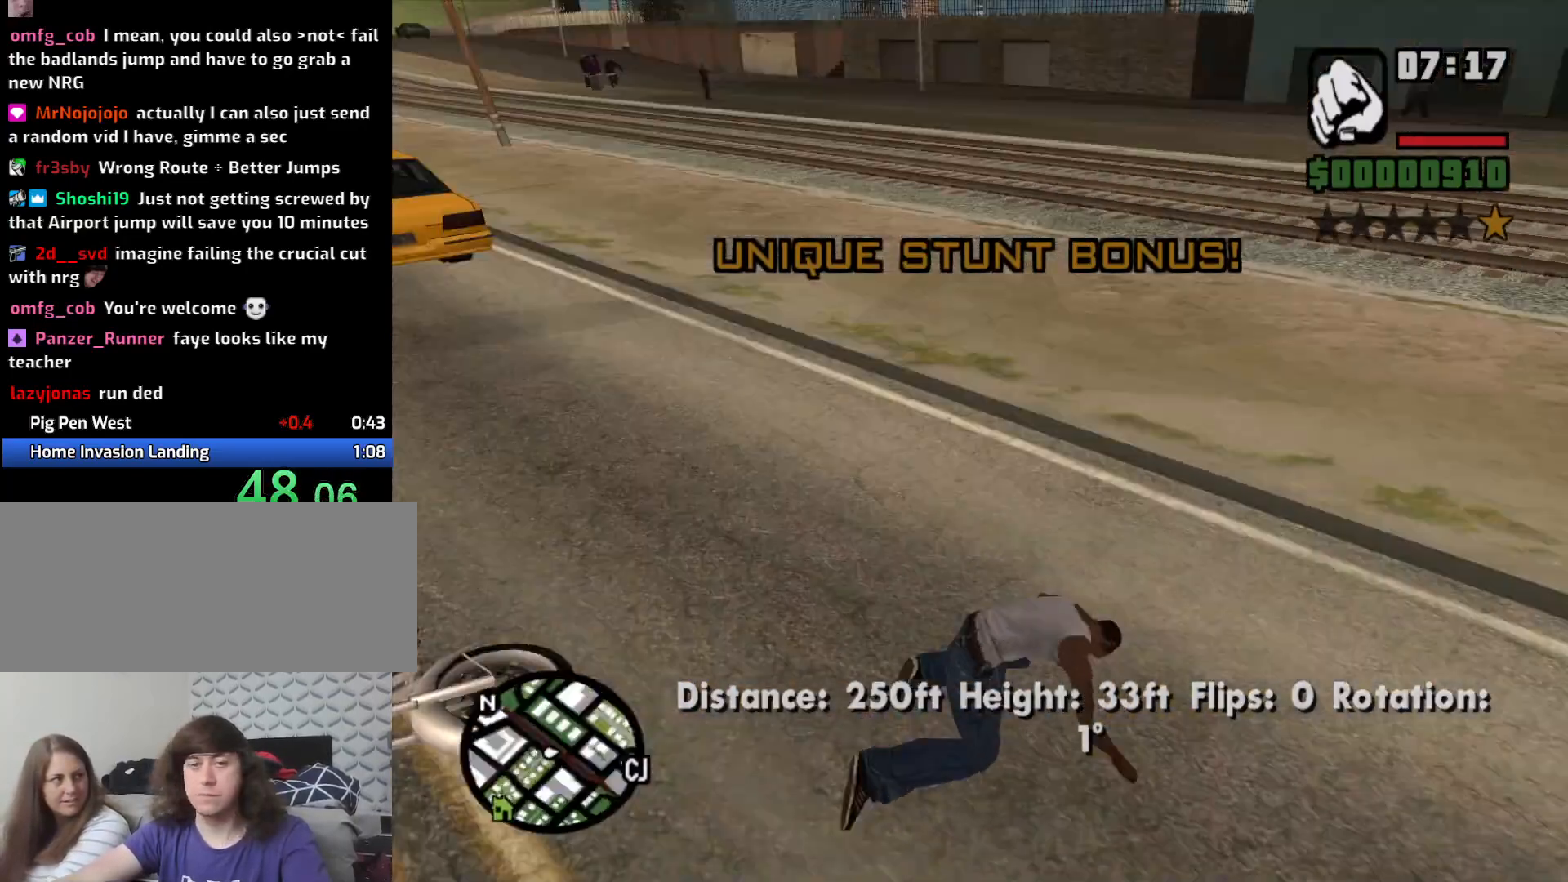
{"keys": ["w"], "mouse": [], "events": [[16, "f", "down"], [150, "f", "up"], [200, "a", "up"], [300, "w", "down"]]}
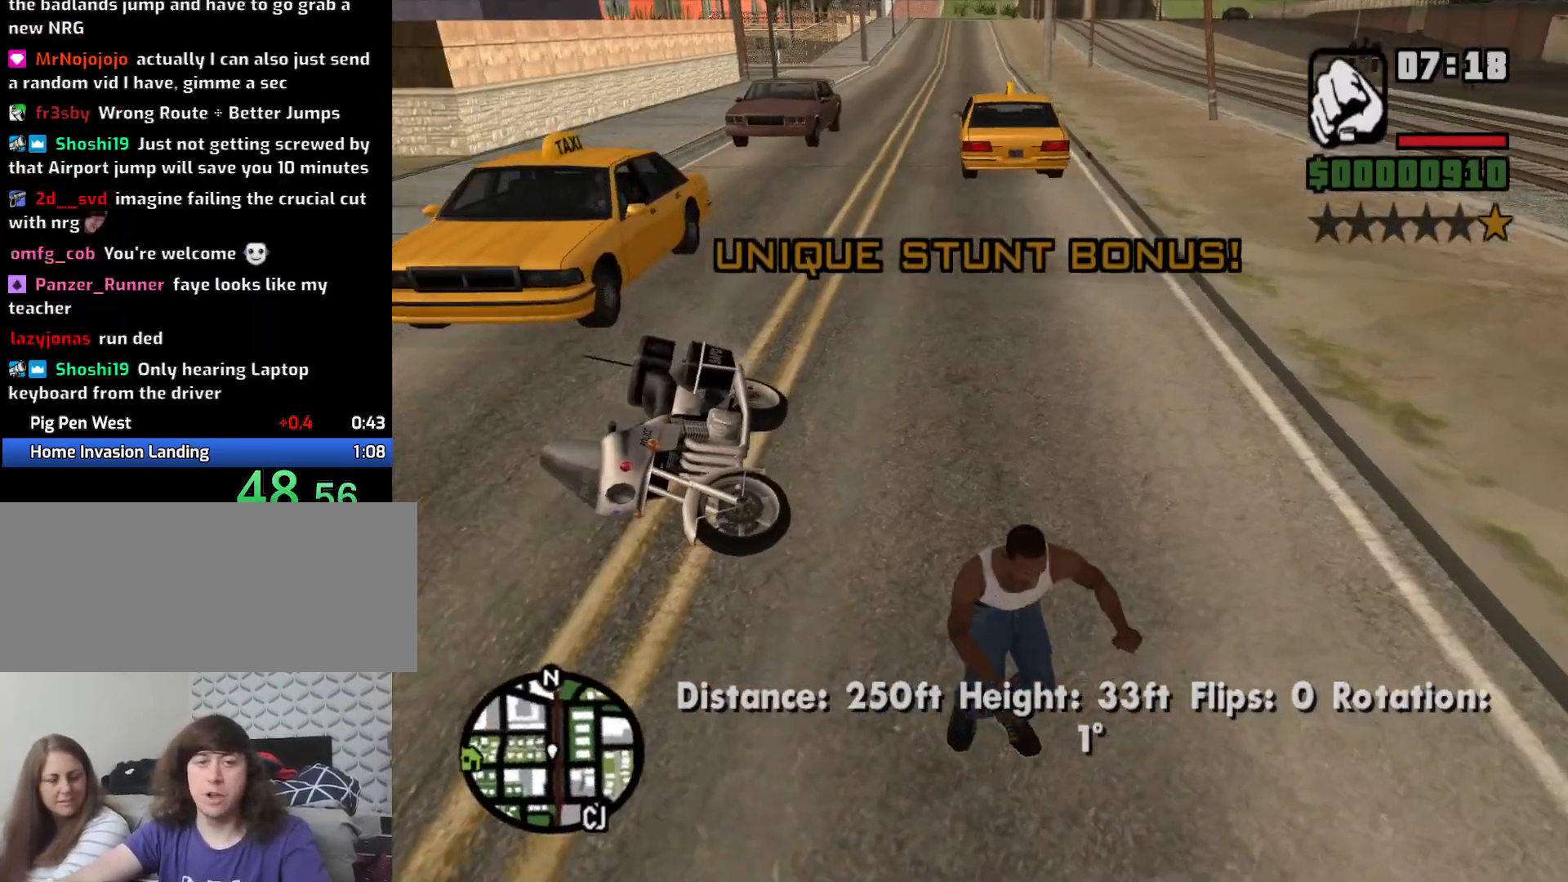
{"keys": ["w"], "mouse": [], "events": []}
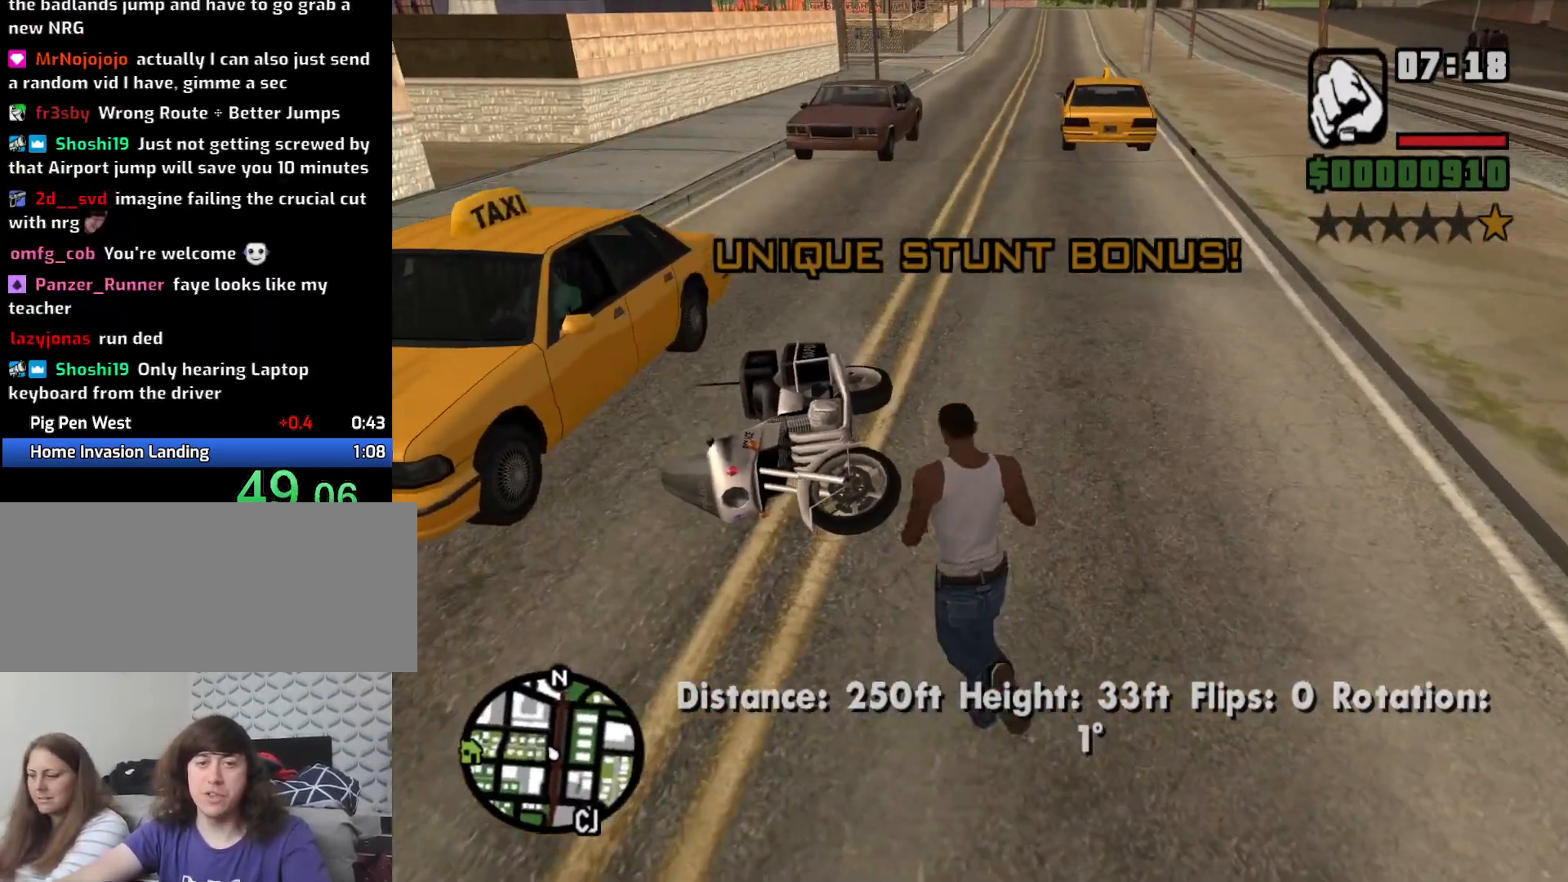
{"keys": ["f"], "mouse": [], "events": [[283, "f", "down"], [383, "f", "up"], [383, "w", "up"], [483, "f", "down"]]}
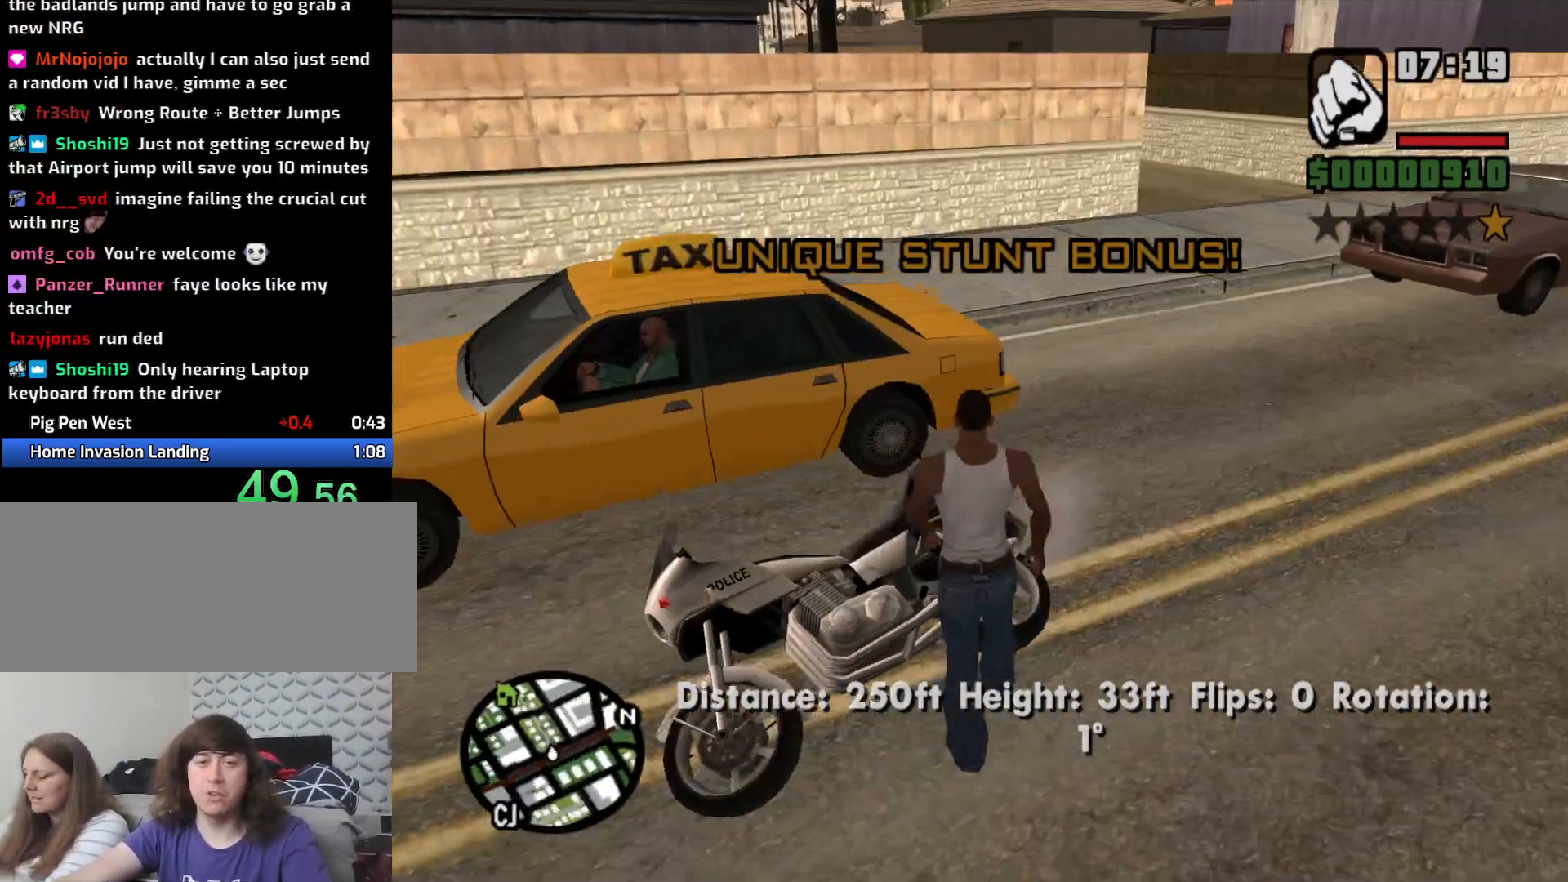
{"keys": [], "mouse": [], "events": [[66, "f", "up"], [116, "f", "down"], [250, "f", "up"]]}
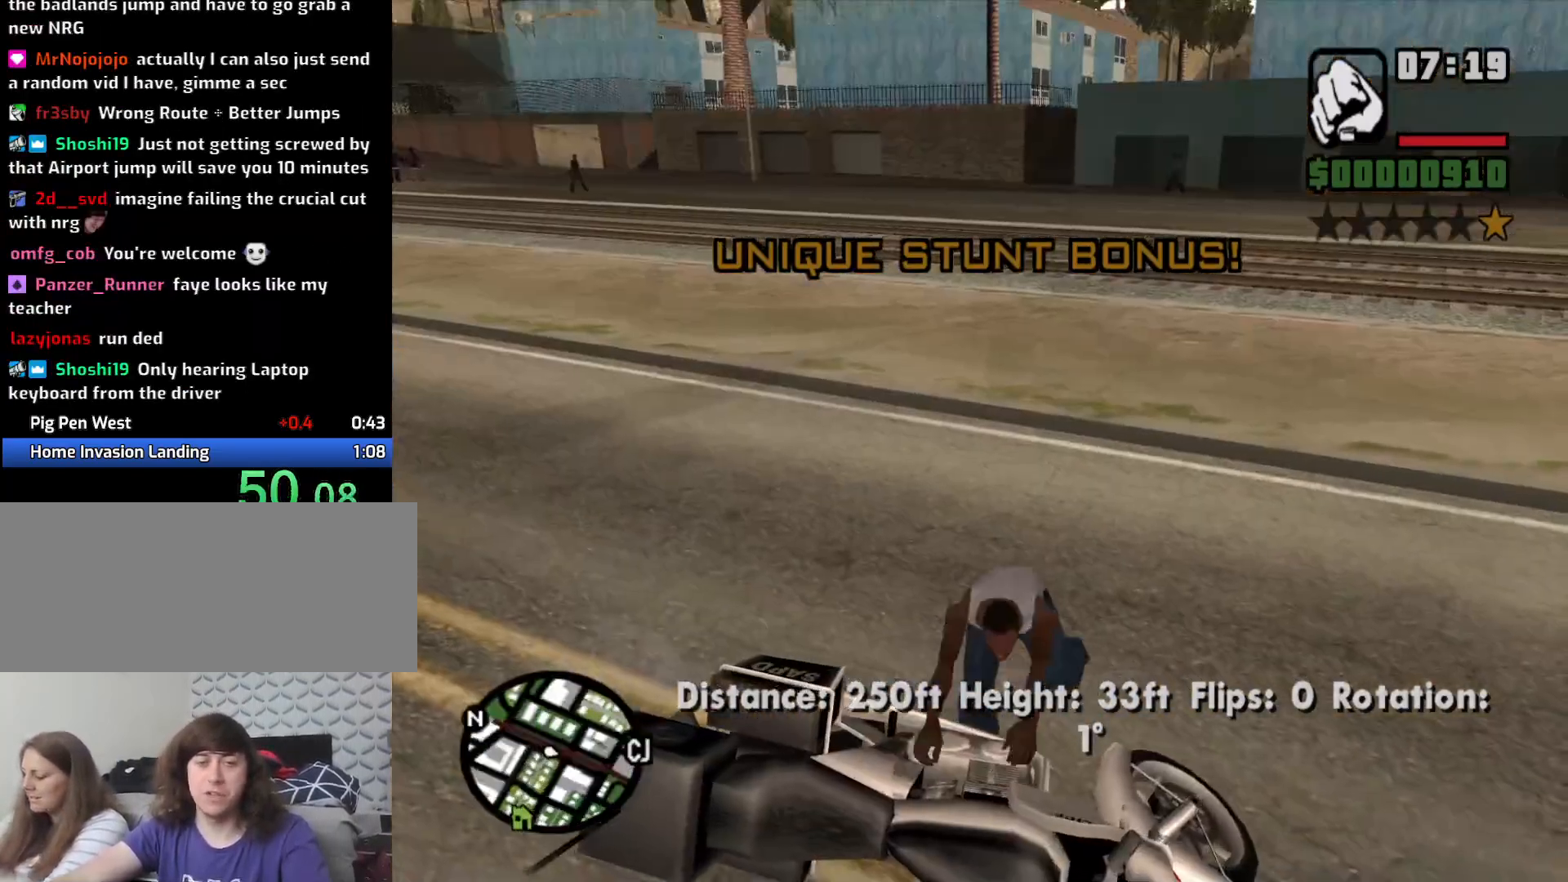
{"keys": [], "mouse": [], "events": []}
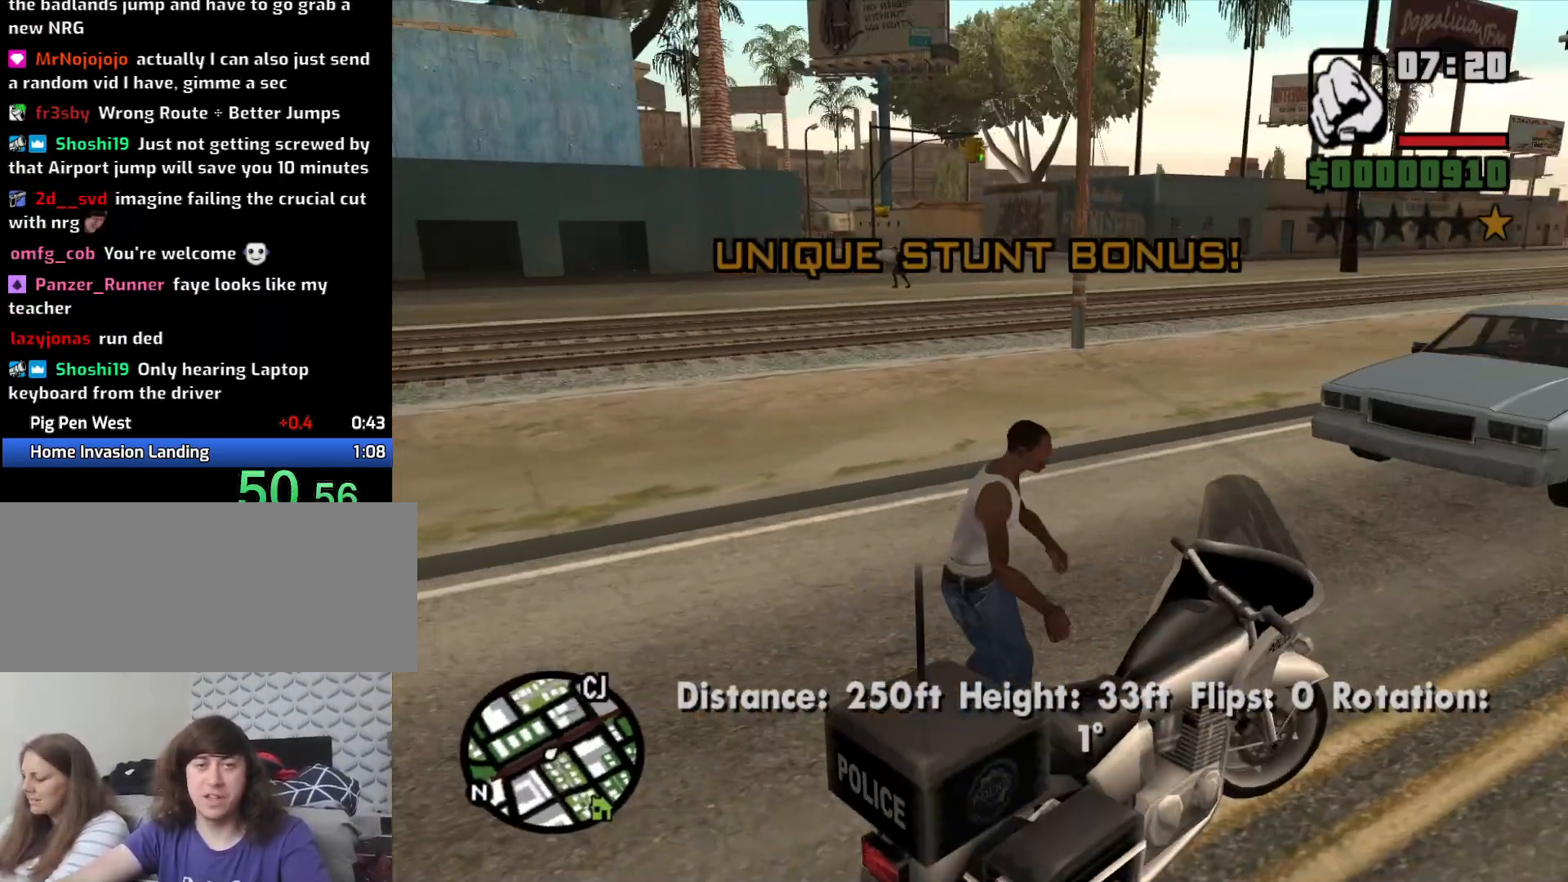
{"keys": ["a"], "mouse": [], "events": [[466, "a", "down"]]}